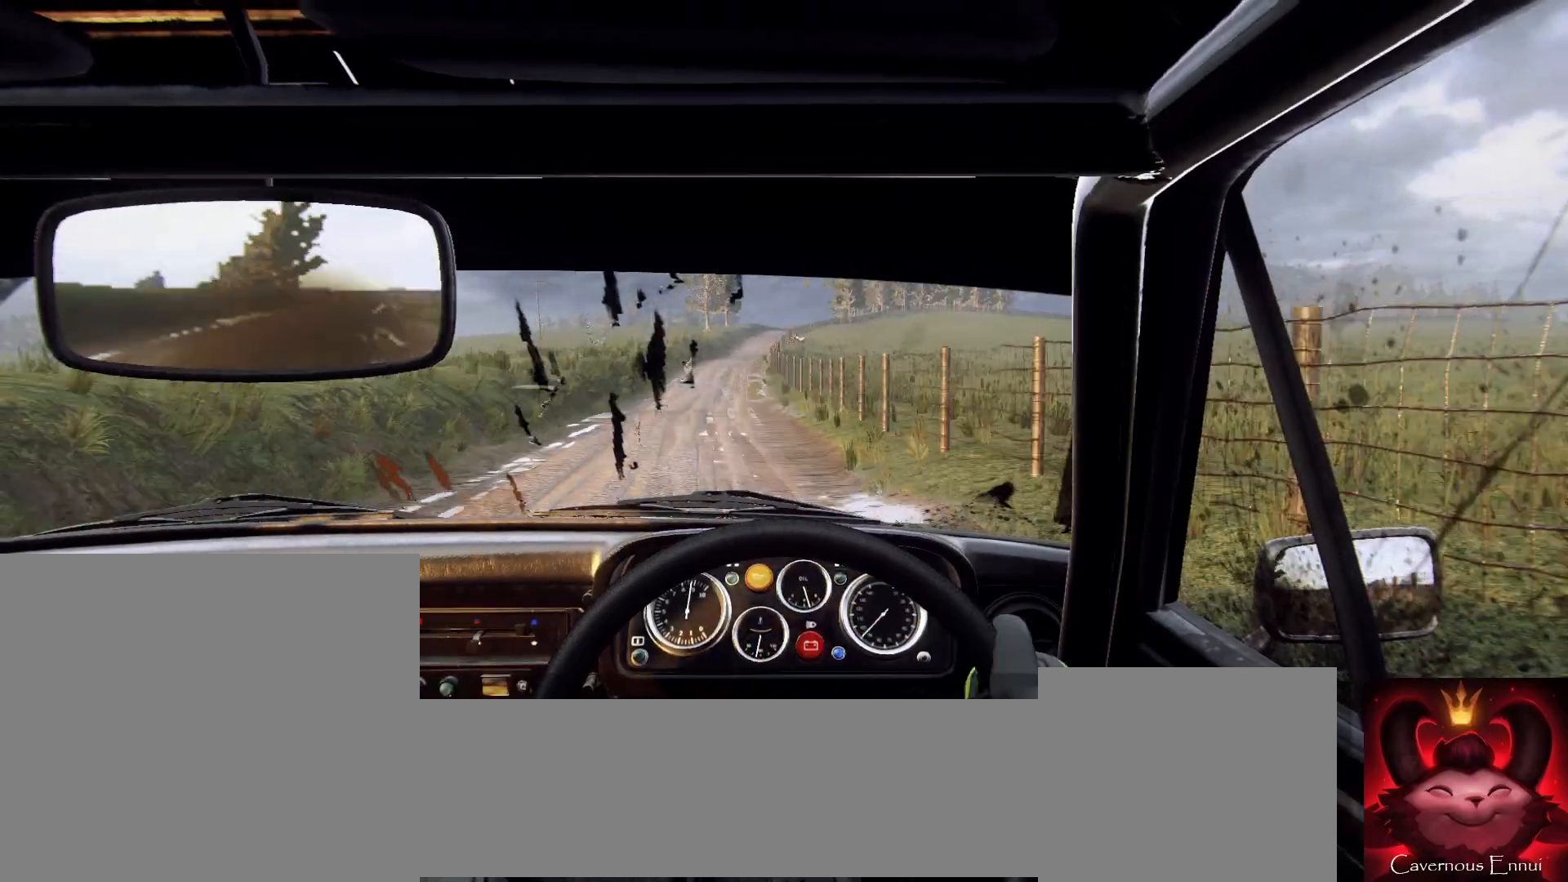
Gameplay with a controller (Xbox layout); each line is a JSON object with the inputs held at the frame after it. "events" lists button and stick changes between this image and that frame as [ms after this image, input, new state], when the widget could be followed in between.
{"buttons": [], "left_stick": "right", "right_stick": "up", "events": [[100, "left_stick", "center"], [200, "R1", "down"], [267, "R1", "up"], [400, "left_stick", "right"]]}
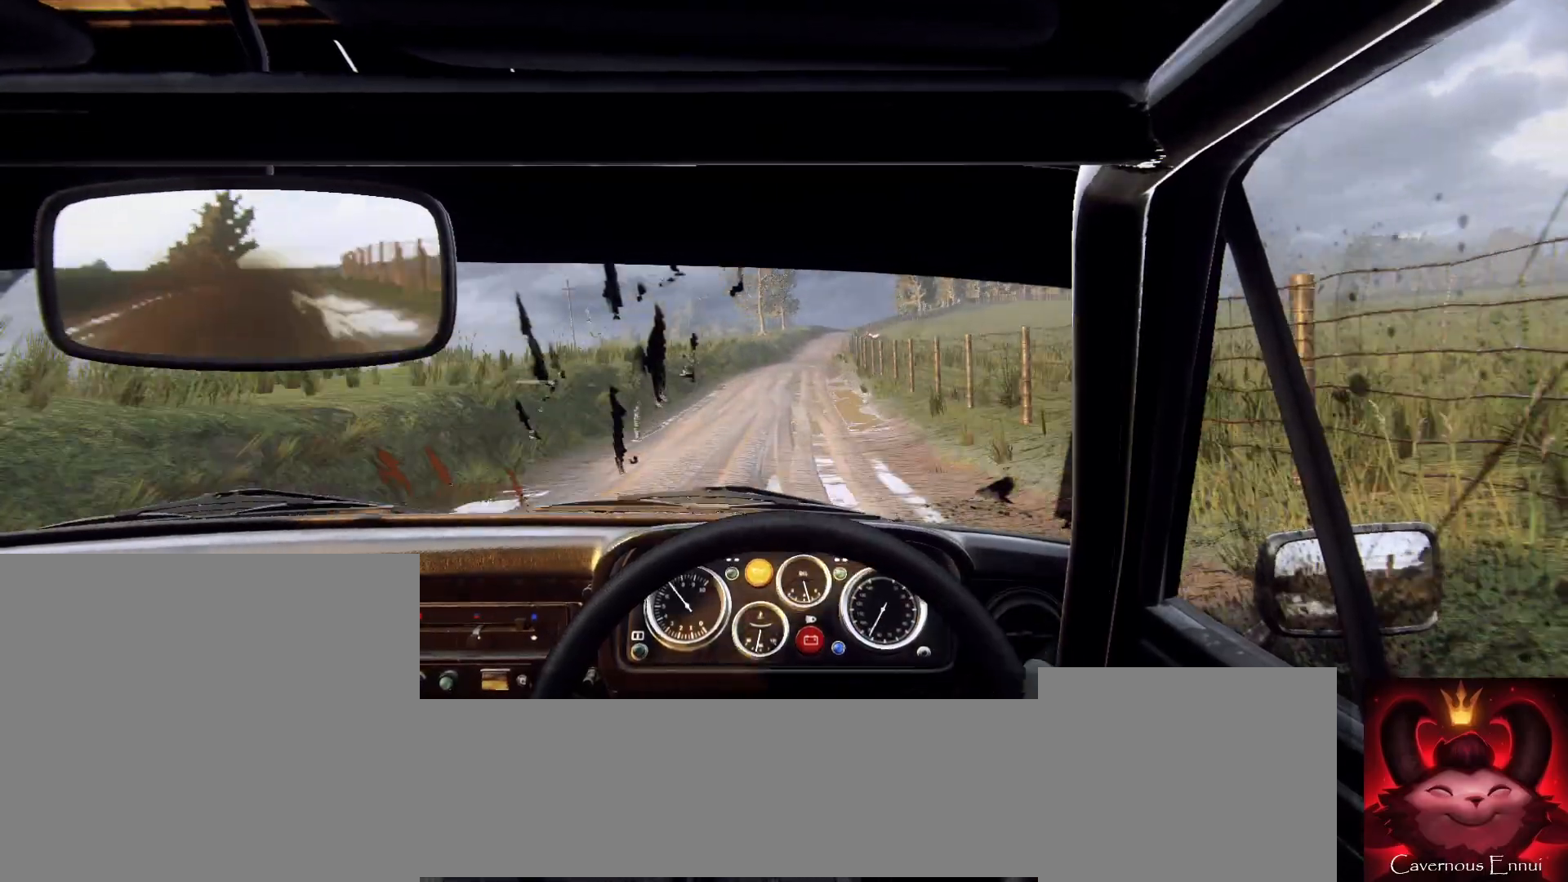
{"buttons": [], "left_stick": "center", "right_stick": "up", "events": [[200, "left_stick", "center"], [333, "left_stick", "right"], [500, "left_stick", "center"]]}
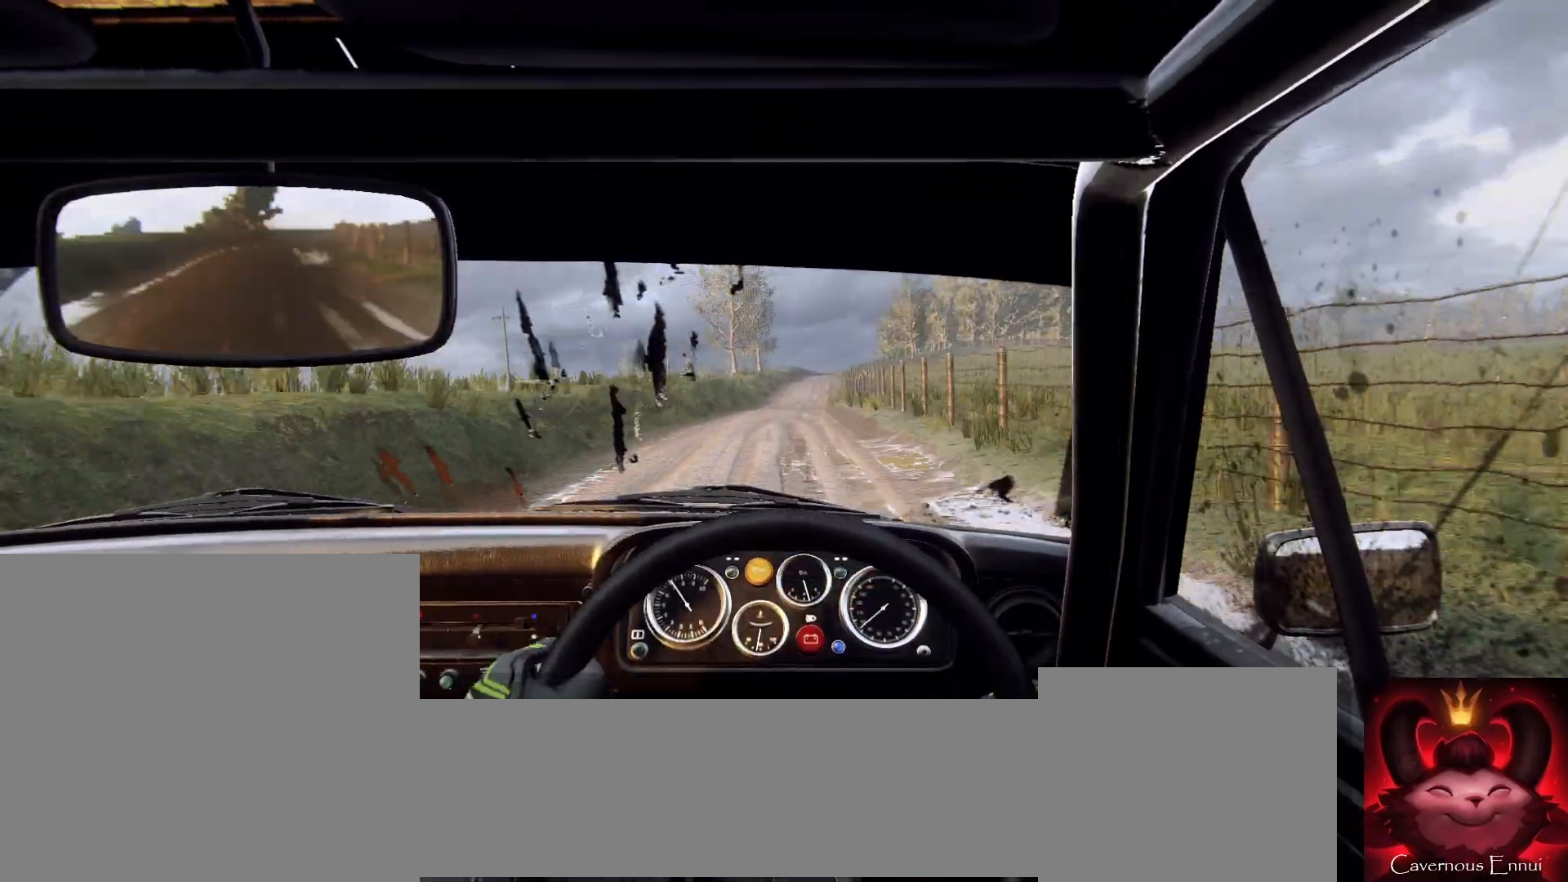
{"buttons": [], "left_stick": "center", "right_stick": "up", "events": [[200, "left_stick", "right"], [367, "left_stick", "center"]]}
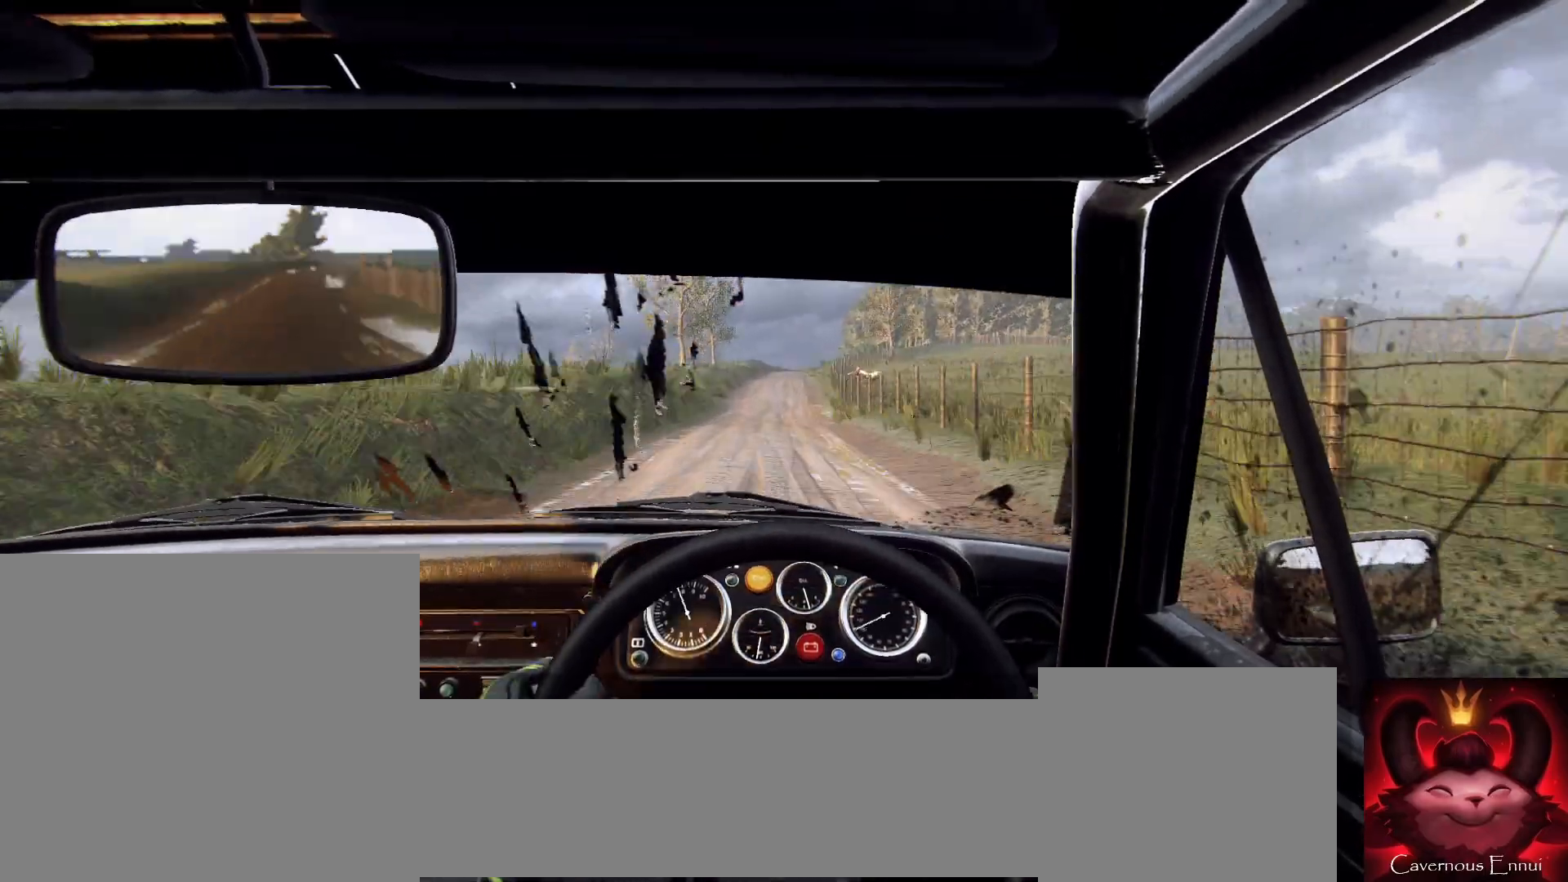
{"buttons": [], "left_stick": "center", "right_stick": "center", "events": [[33, "left_stick", "right"], [200, "left_stick", "center"], [267, "right_stick", "center"], [400, "left_stick", "right"], [500, "left_stick", "center"]]}
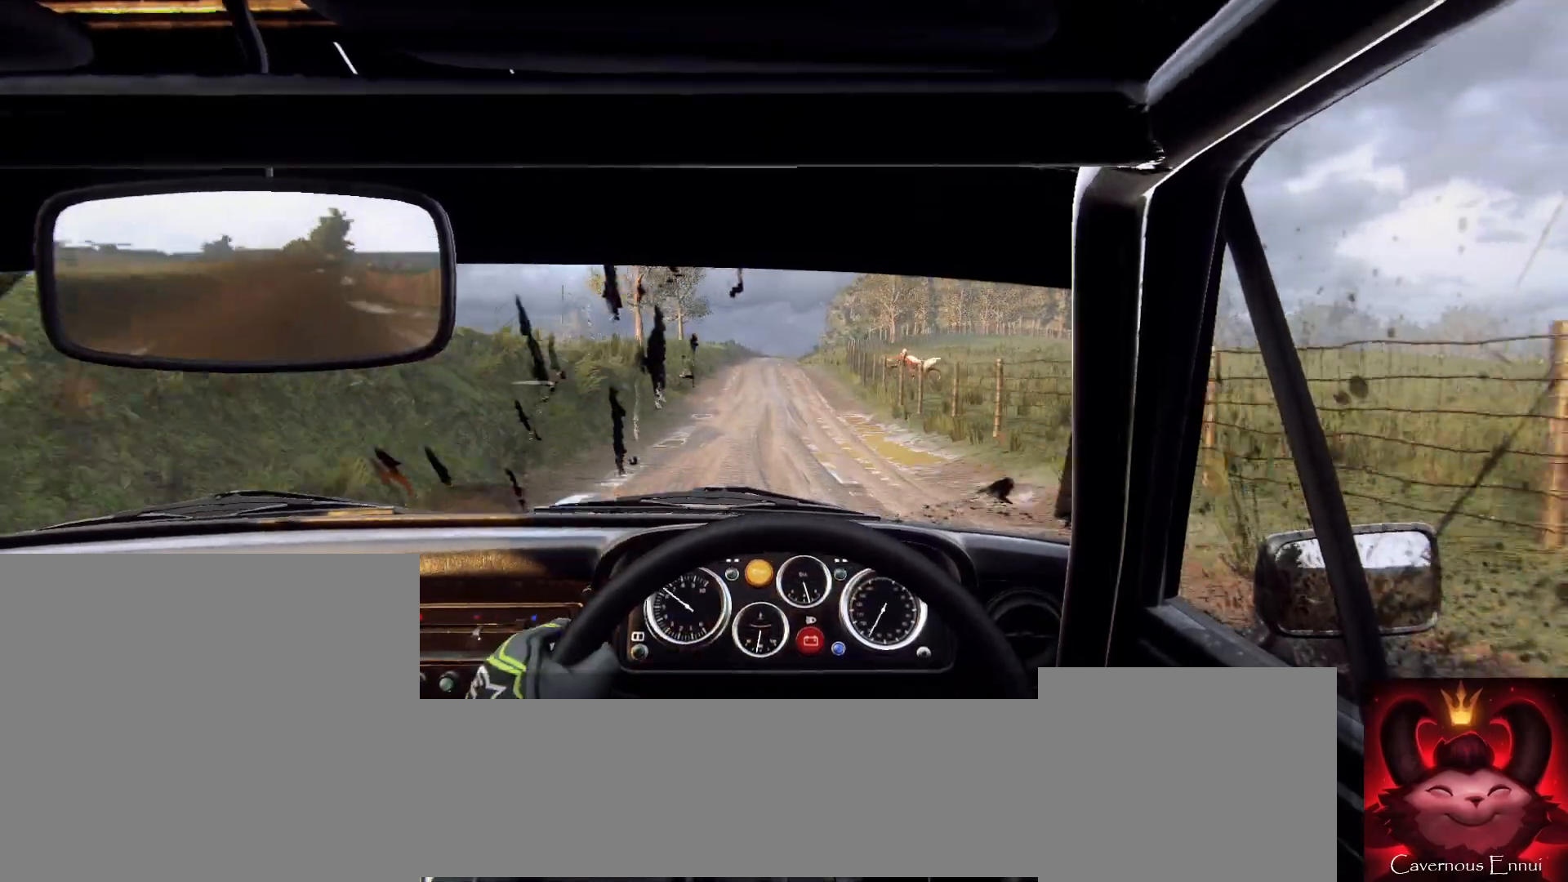
{"buttons": [], "left_stick": "center", "right_stick": "up", "events": [[133, "right_stick", "up"], [200, "left_stick", "down-left"], [267, "right_stick", "center"], [400, "left_stick", "center"], [467, "right_stick", "up"]]}
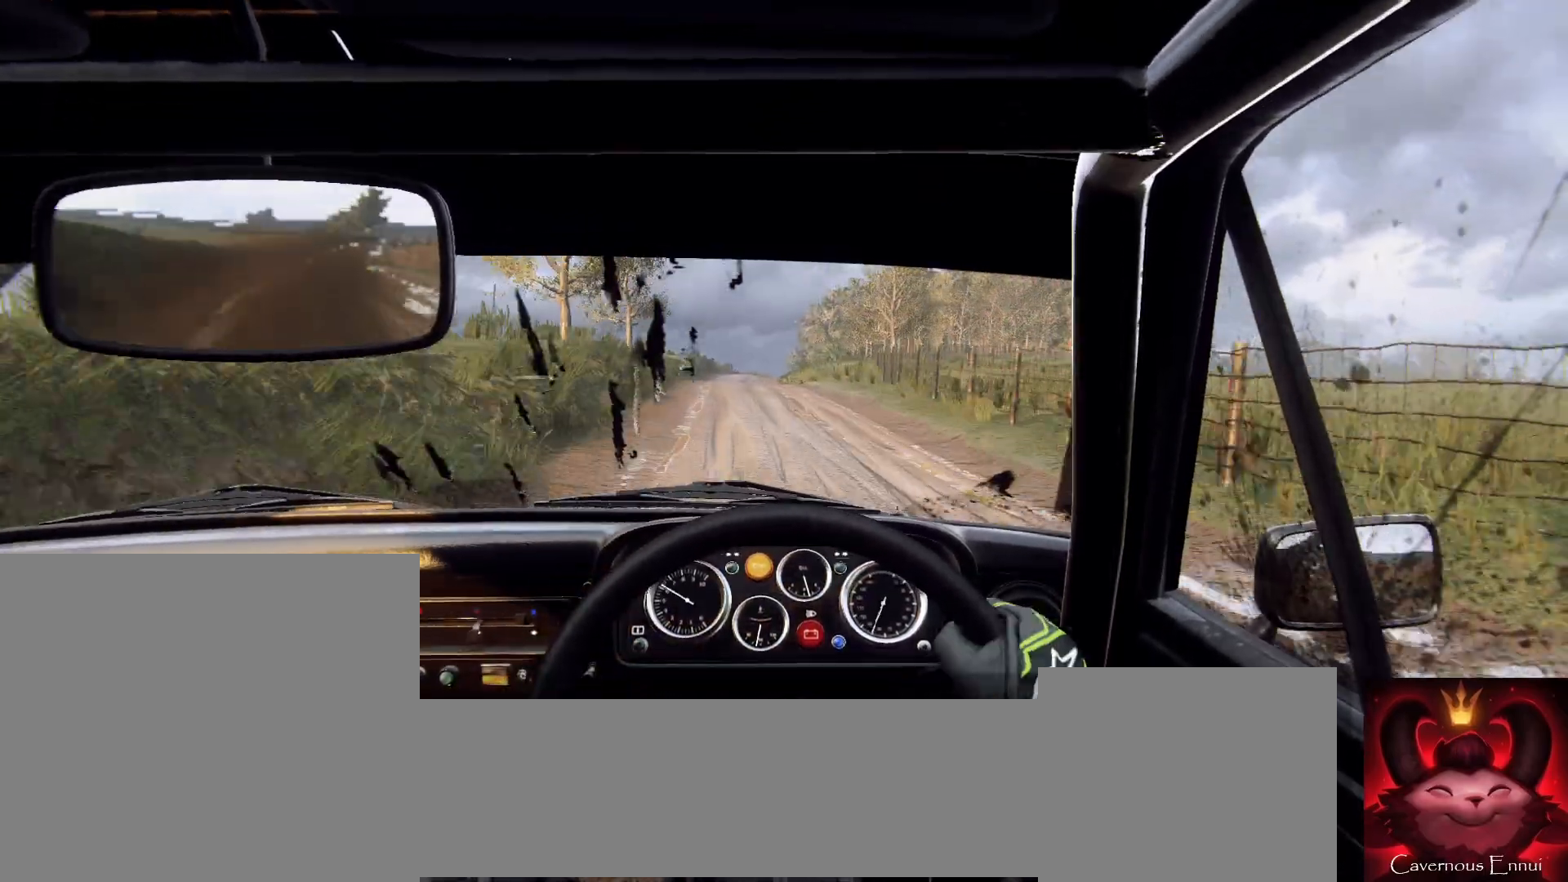
{"buttons": [], "left_stick": "down-left", "right_stick": "center", "events": [[100, "left_stick", "right"], [333, "left_stick", "center"], [333, "right_stick", "center"], [500, "left_stick", "down-left"]]}
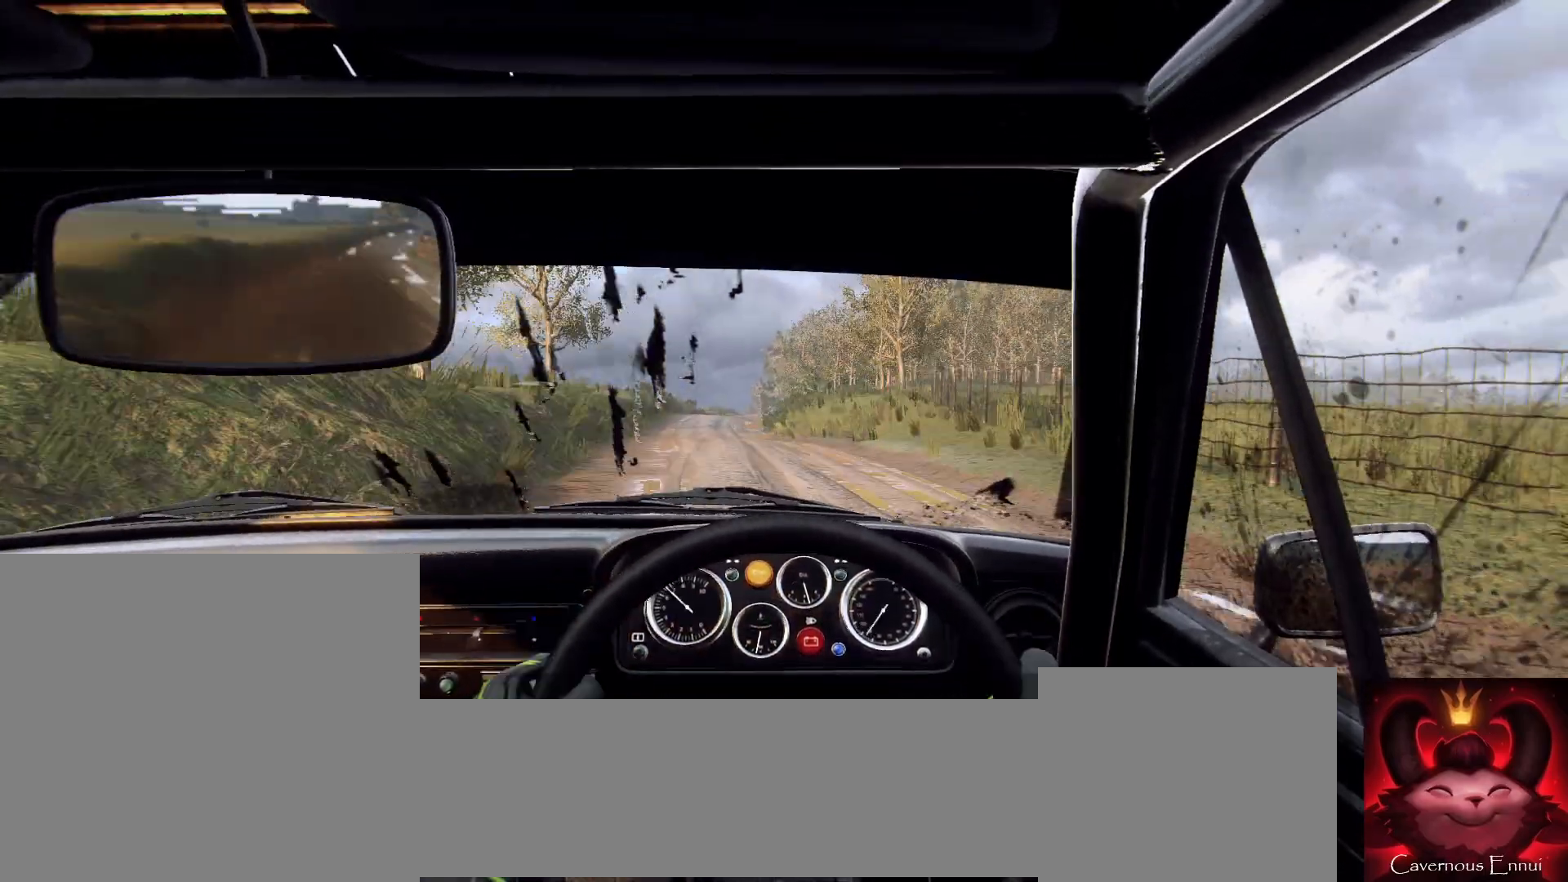
{"buttons": [], "left_stick": "center", "right_stick": "center", "events": [[267, "left_stick", "center"], [333, "right_stick", "up"], [400, "left_stick", "left"], [467, "right_stick", "center"], [500, "left_stick", "center"]]}
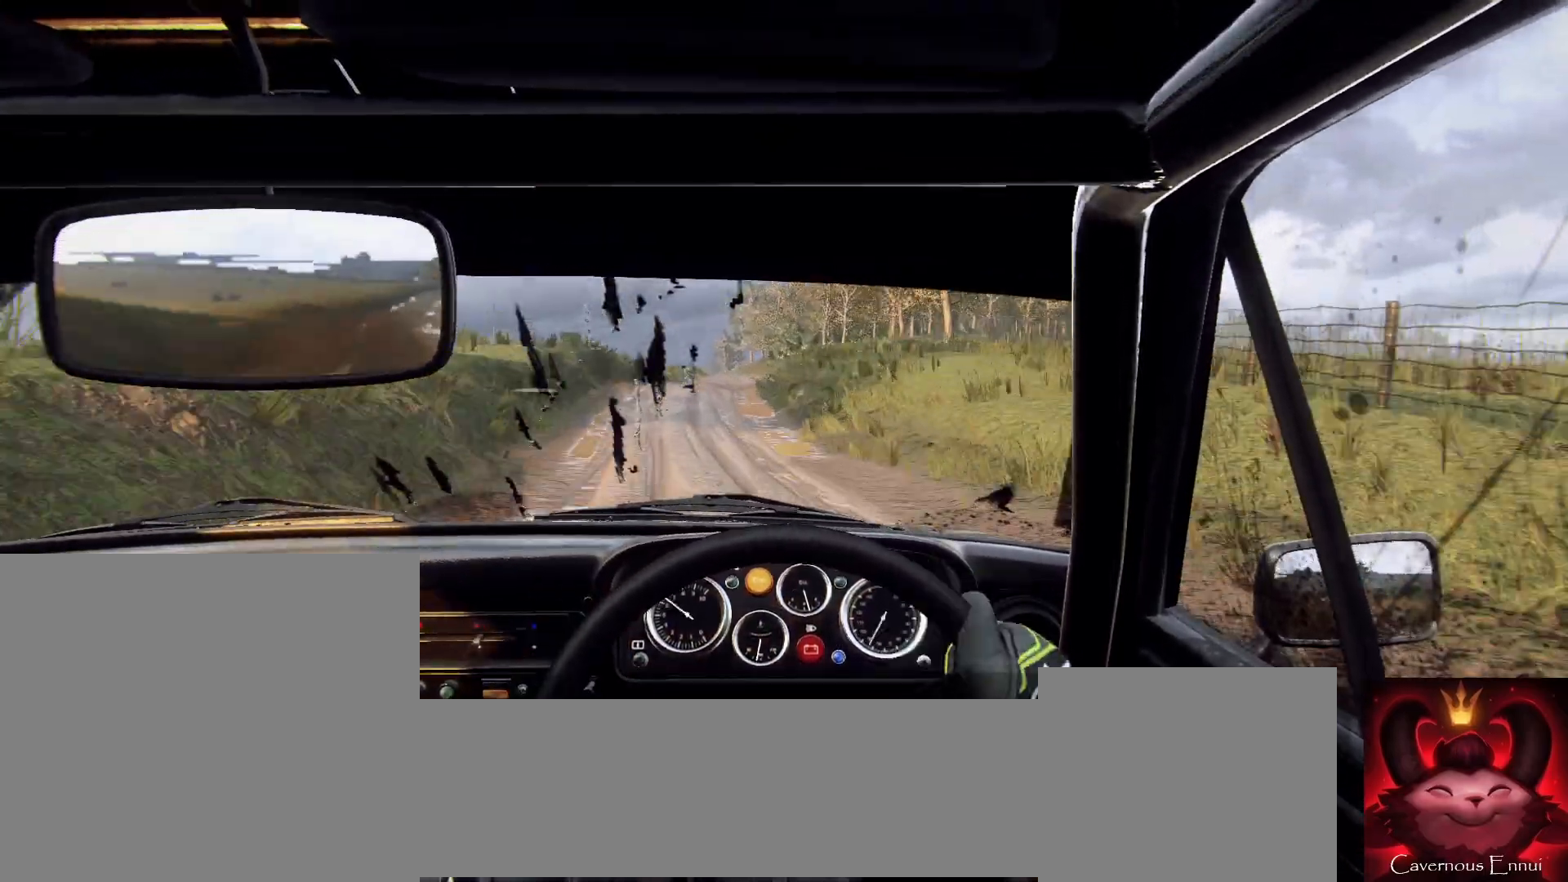
{"buttons": [], "left_stick": "center", "right_stick": "up", "events": [[233, "left_stick", "right"], [267, "right_stick", "up"], [333, "left_stick", "center"]]}
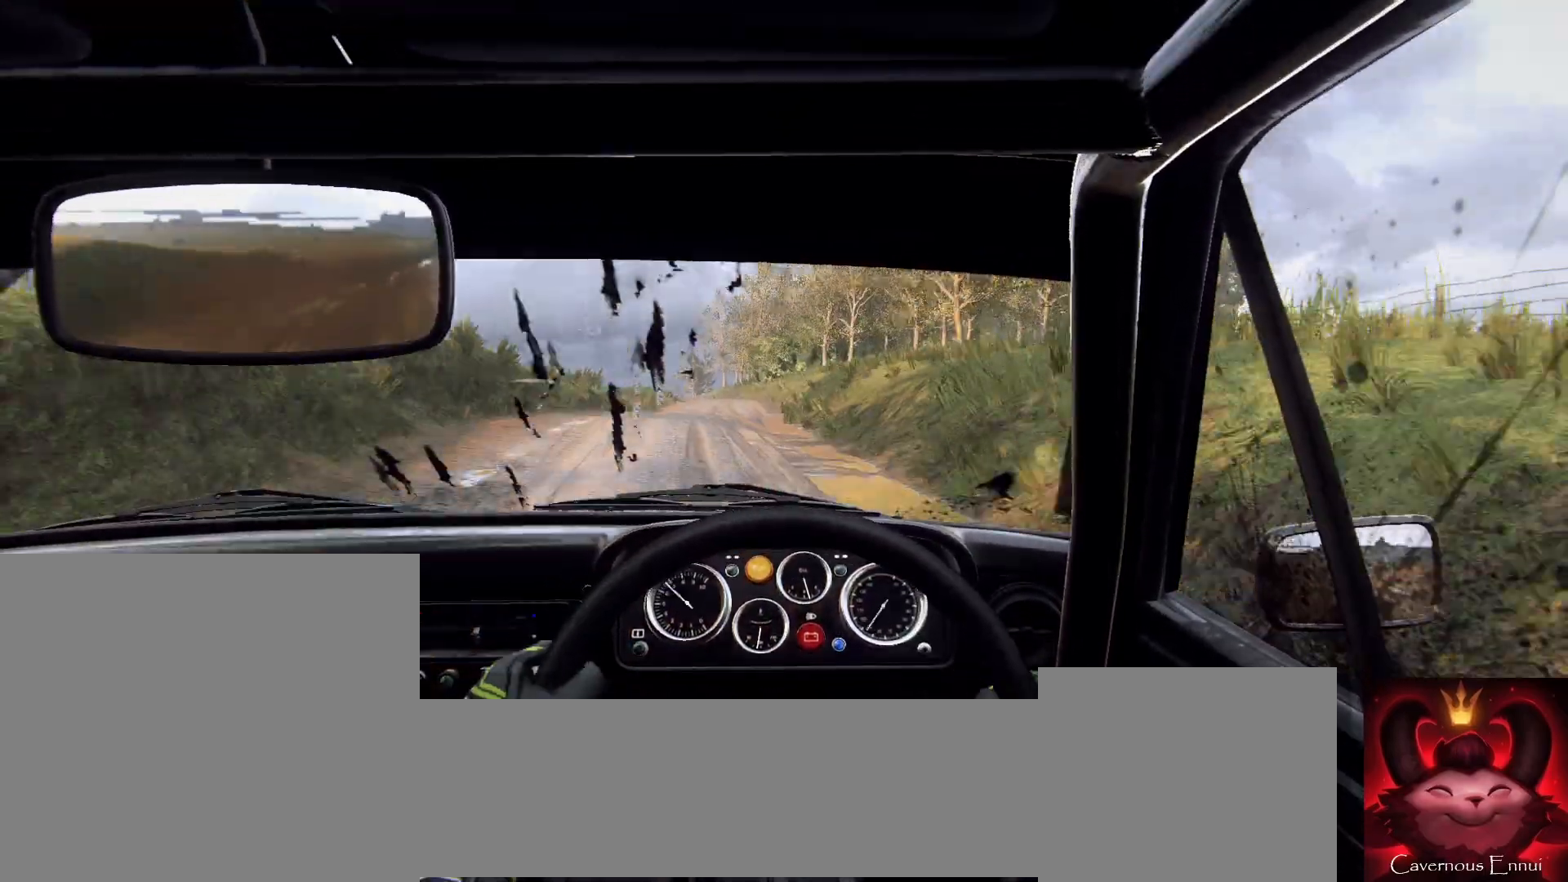
{"buttons": [], "left_stick": "left", "right_stick": "center", "events": [[67, "left_stick", "down-left"], [300, "left_stick", "center"], [400, "left_stick", "left"], [500, "right_stick", "center"]]}
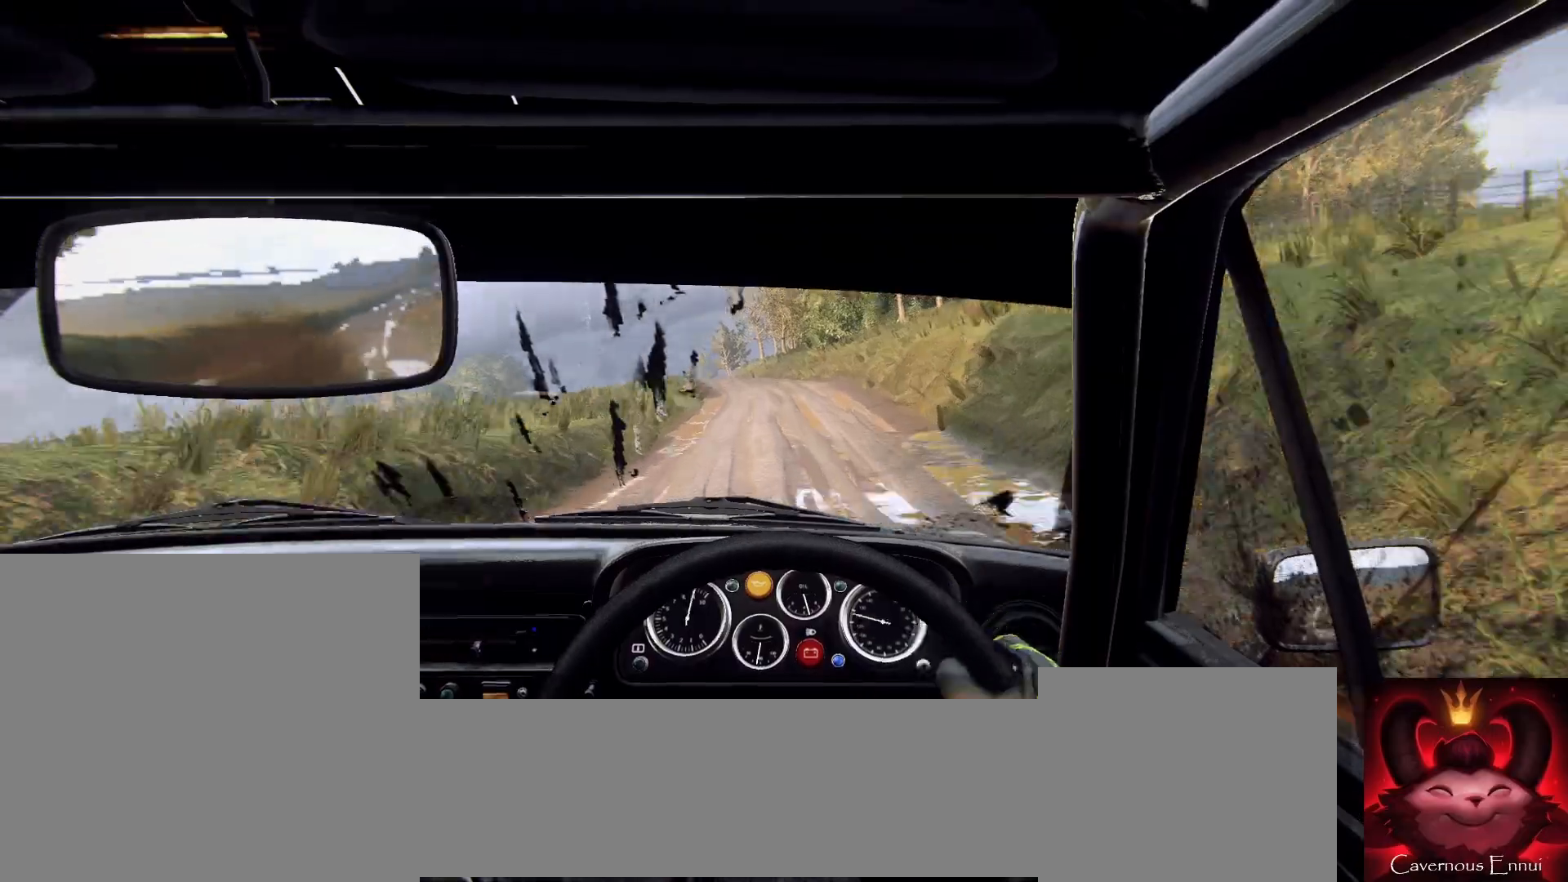
{"buttons": [], "left_stick": "right", "right_stick": "center", "events": [[33, "left_stick", "center"], [133, "right_stick", "up"], [300, "right_stick", "center"], [500, "left_stick", "right"]]}
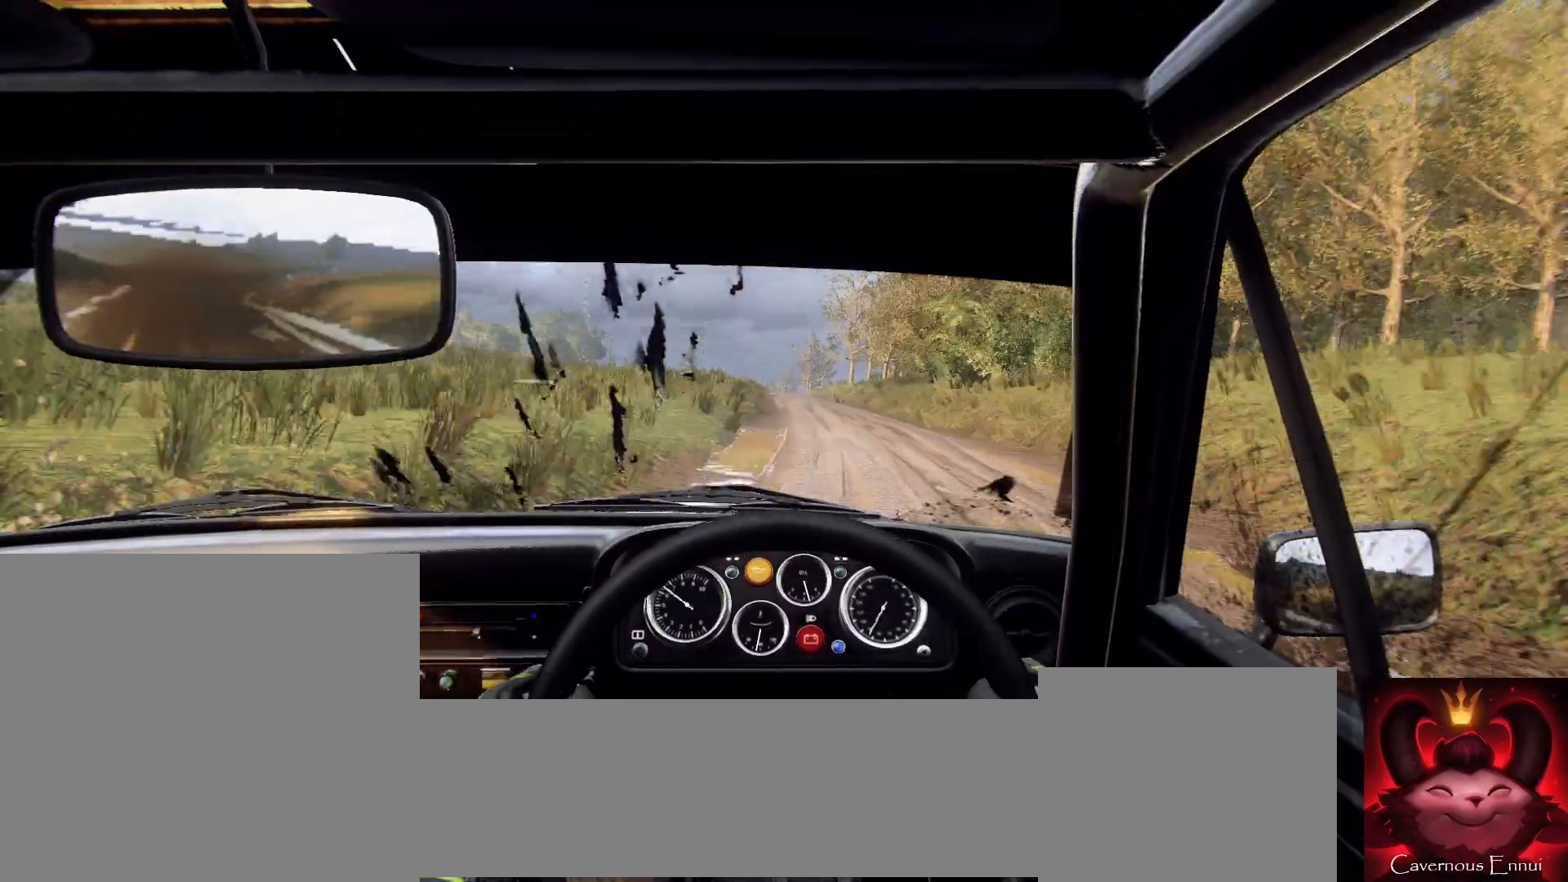
{"buttons": [], "left_stick": "center", "right_stick": "center", "events": [[33, "right_stick", "up"], [200, "left_stick", "center"], [200, "right_stick", "center"], [267, "left_stick", "left"], [433, "left_stick", "center"]]}
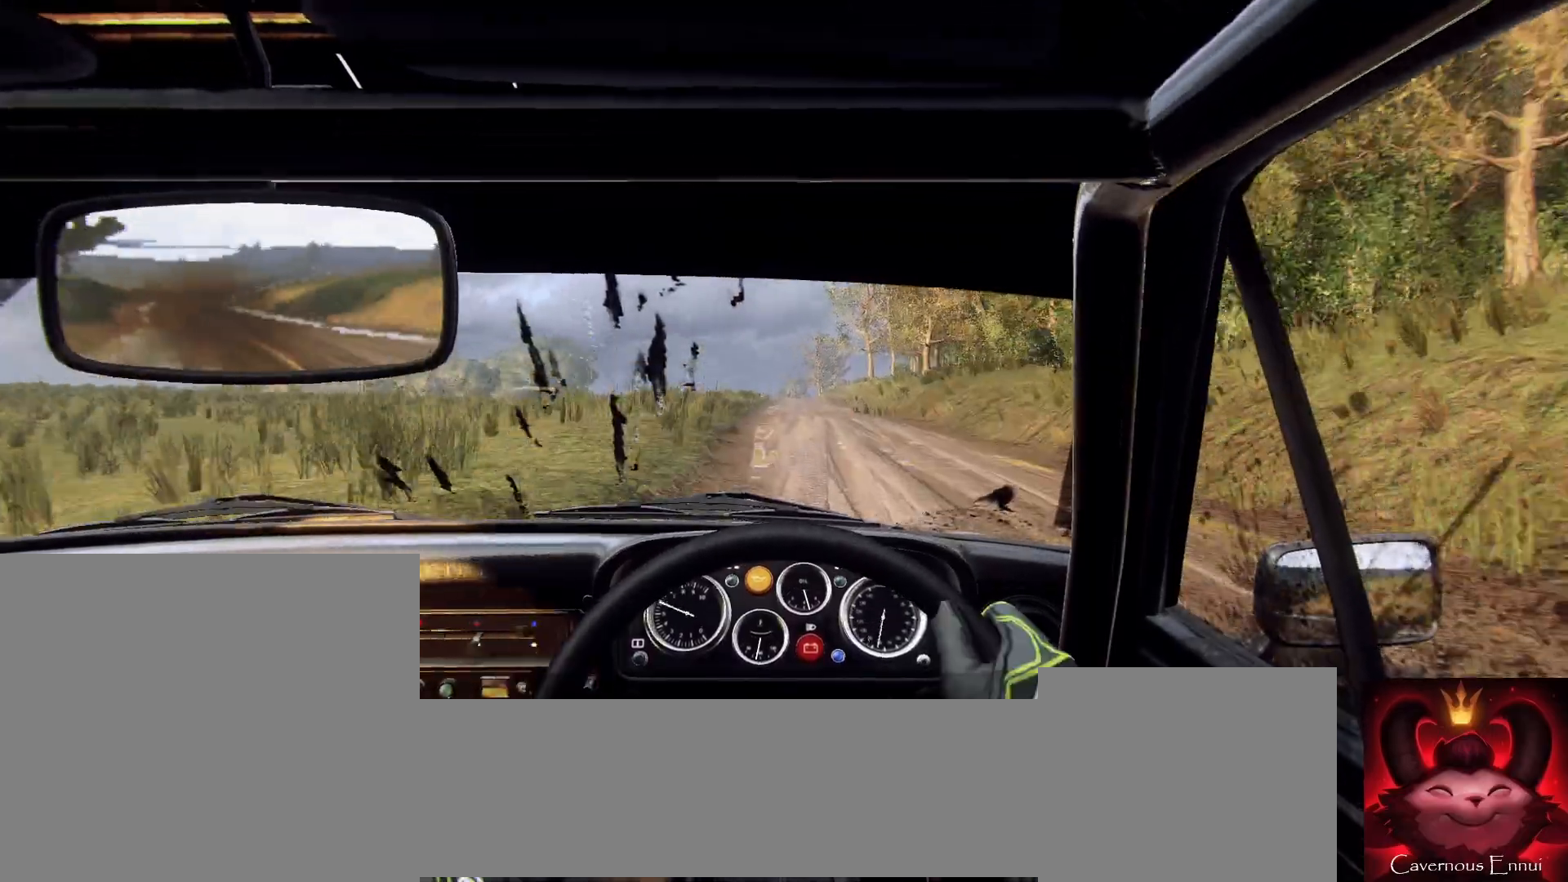
{"buttons": [], "left_stick": "left", "right_stick": "center", "events": [[33, "right_stick", "up"], [200, "L2", "down"], [200, "right_stick", "center"], [300, "L2", "up"], [367, "left_stick", "left"]]}
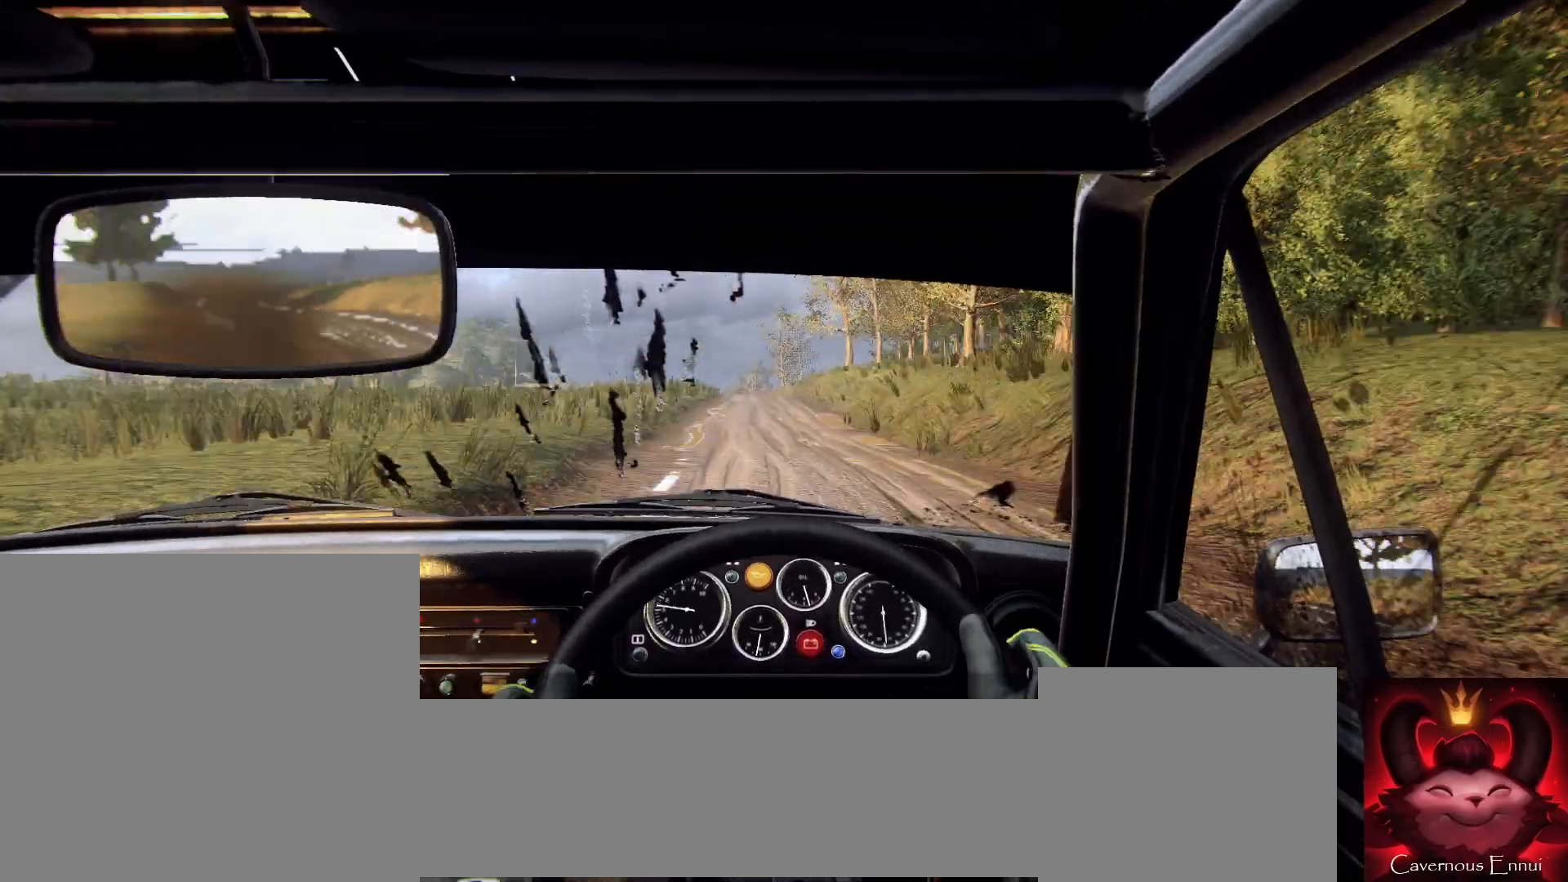
{"buttons": [], "left_stick": "center", "right_stick": "up", "events": [[100, "right_stick", "up"], [167, "left_stick", "center"], [200, "right_stick", "center"], [333, "left_stick", "down-left"], [433, "left_stick", "center"], [500, "right_stick", "up"]]}
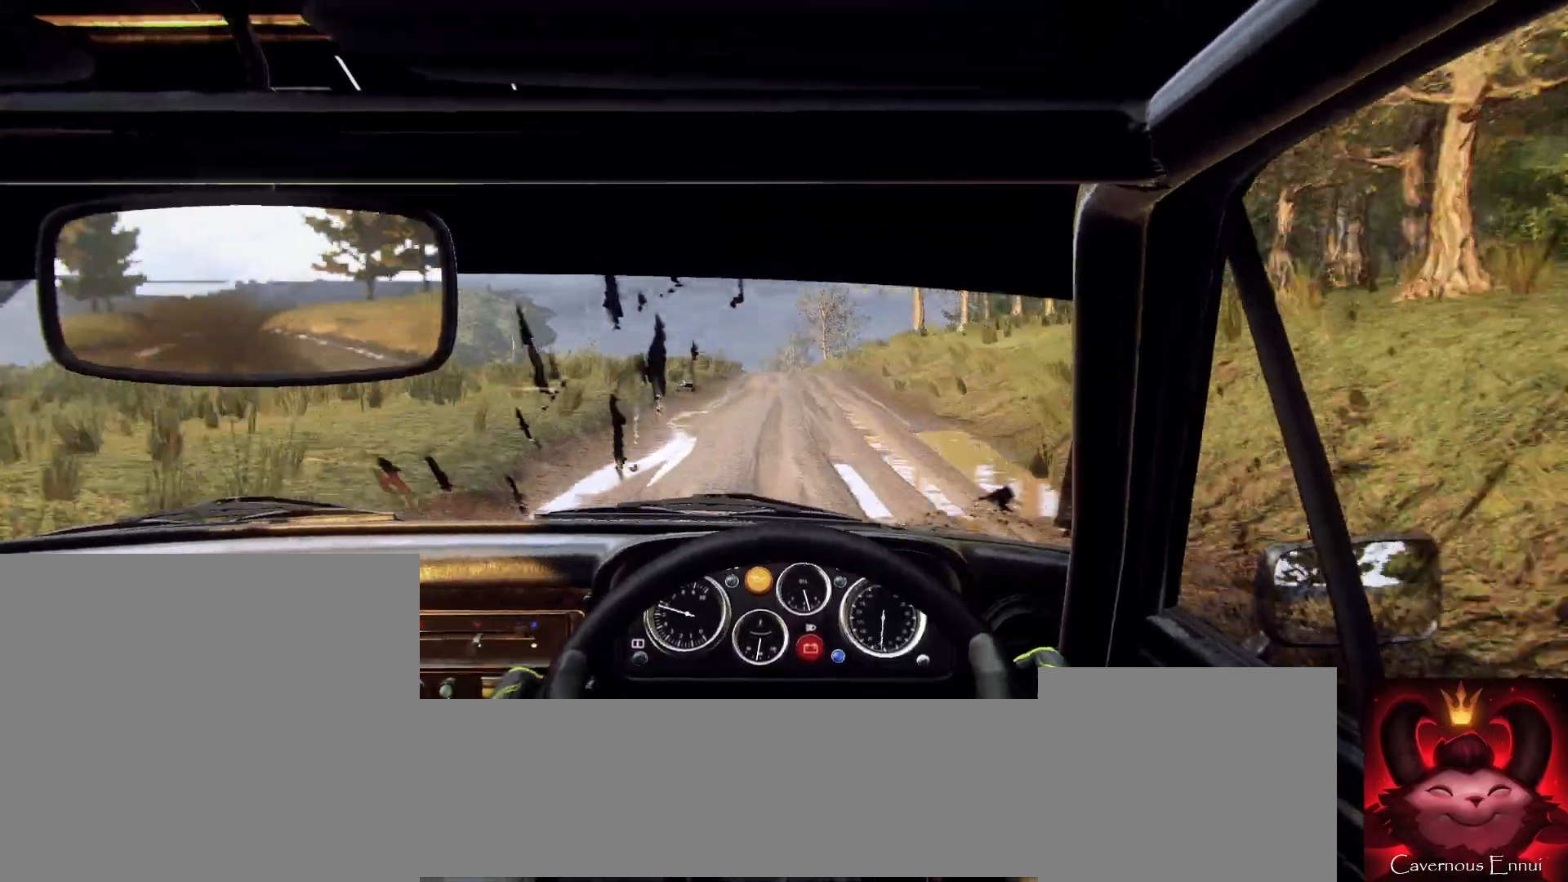
{"buttons": [], "left_stick": "center", "right_stick": "up", "events": [[167, "left_stick", "left"], [267, "left_stick", "center"]]}
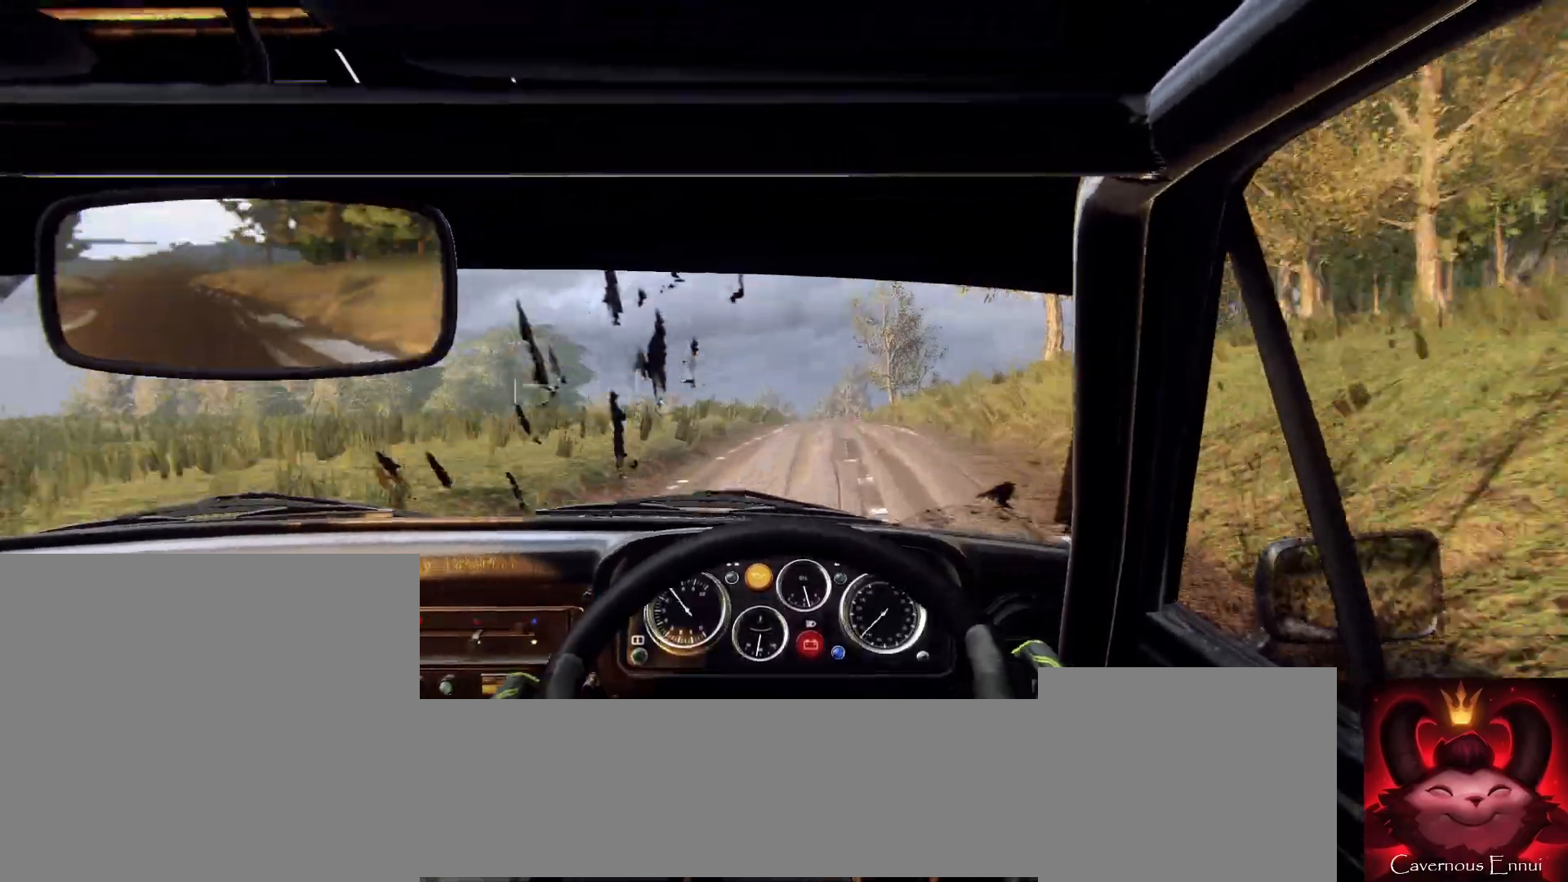
{"buttons": [], "left_stick": "center", "right_stick": "up", "events": [[33, "left_stick", "right"], [167, "right_stick", "center"], [233, "left_stick", "center"], [367, "left_stick", "right"], [433, "left_stick", "center"], [500, "right_stick", "up"]]}
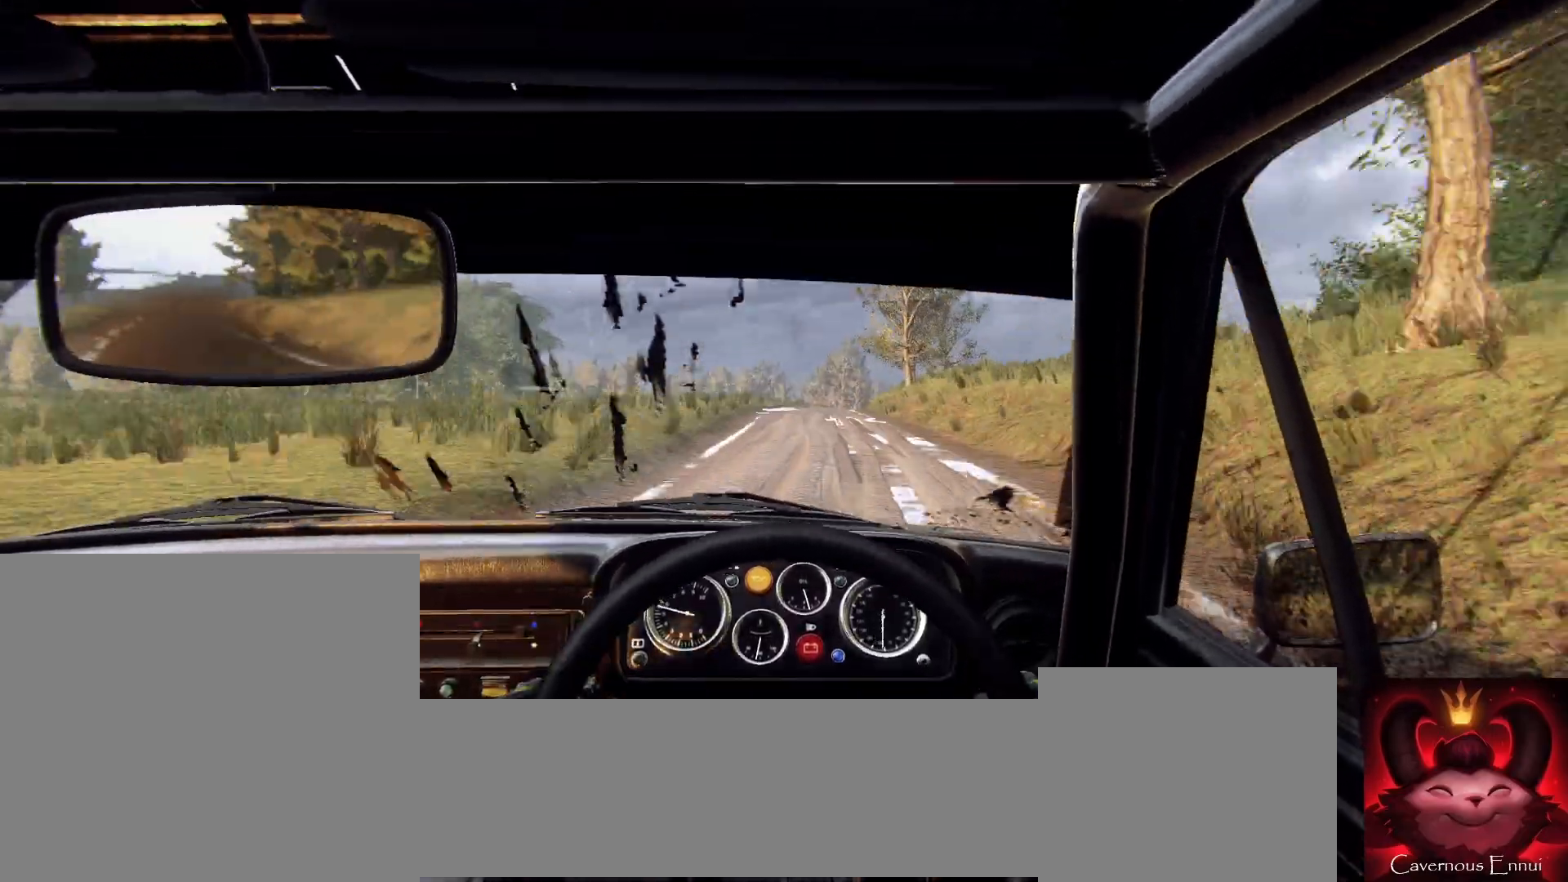
{"buttons": [], "left_stick": "right", "right_stick": "center", "events": [[33, "left_stick", "down-left"], [167, "left_stick", "center"], [167, "right_stick", "center"], [367, "left_stick", "right"]]}
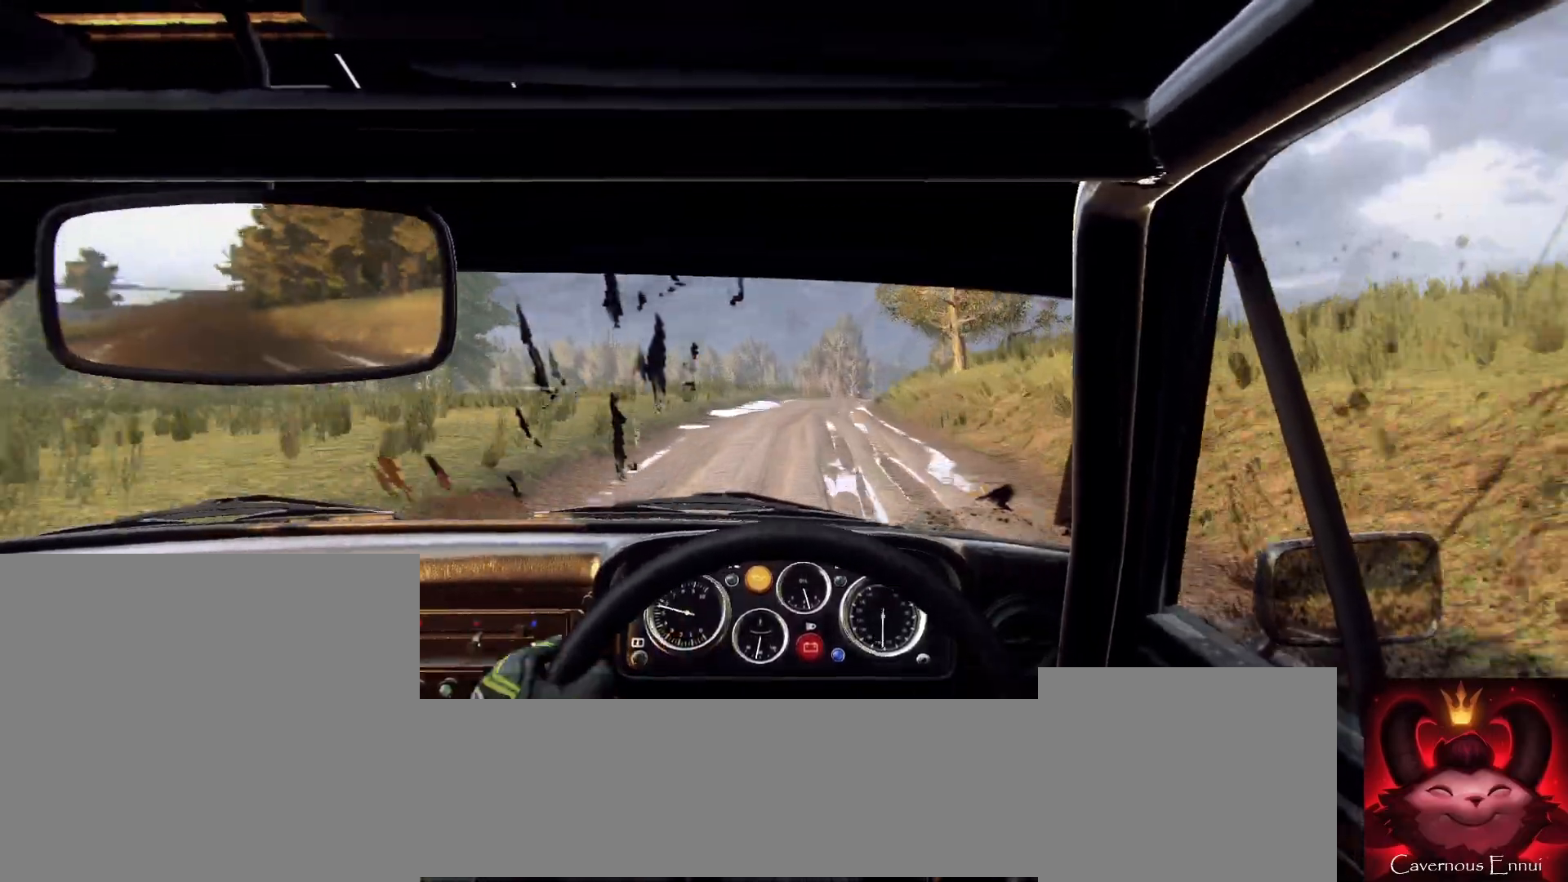
{"buttons": [], "left_stick": "center", "right_stick": "center", "events": [[133, "left_stick", "center"], [133, "right_stick", "up"], [300, "left_stick", "right"], [433, "right_stick", "center"], [500, "left_stick", "center"]]}
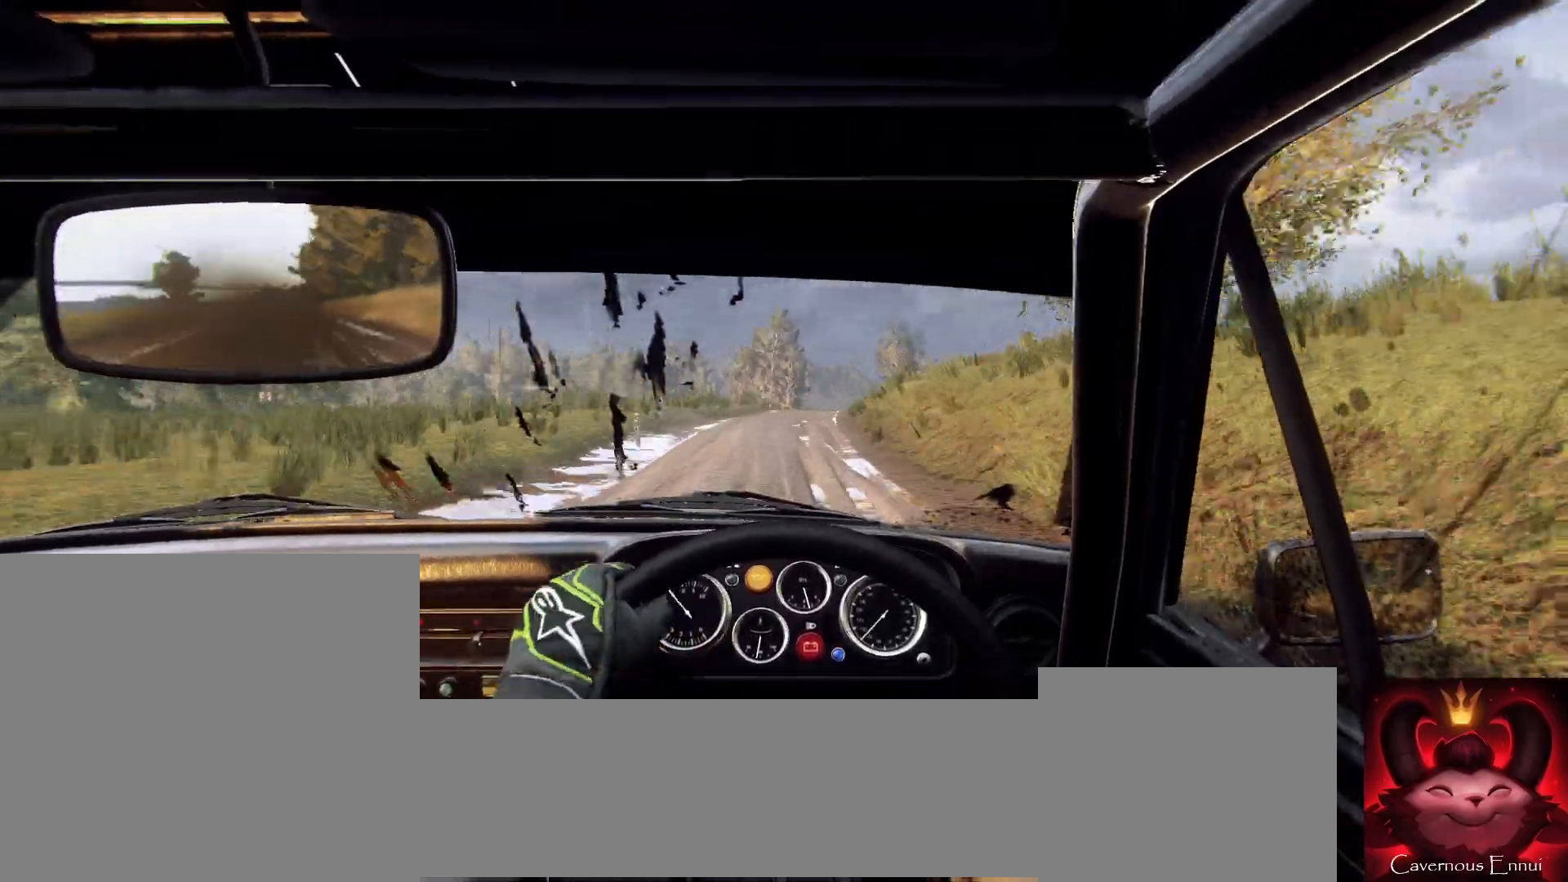
{"buttons": [], "left_stick": "center", "right_stick": "center", "events": [[100, "L2", "down"], [100, "left_stick", "right"], [200, "L2", "up"], [300, "left_stick", "center"]]}
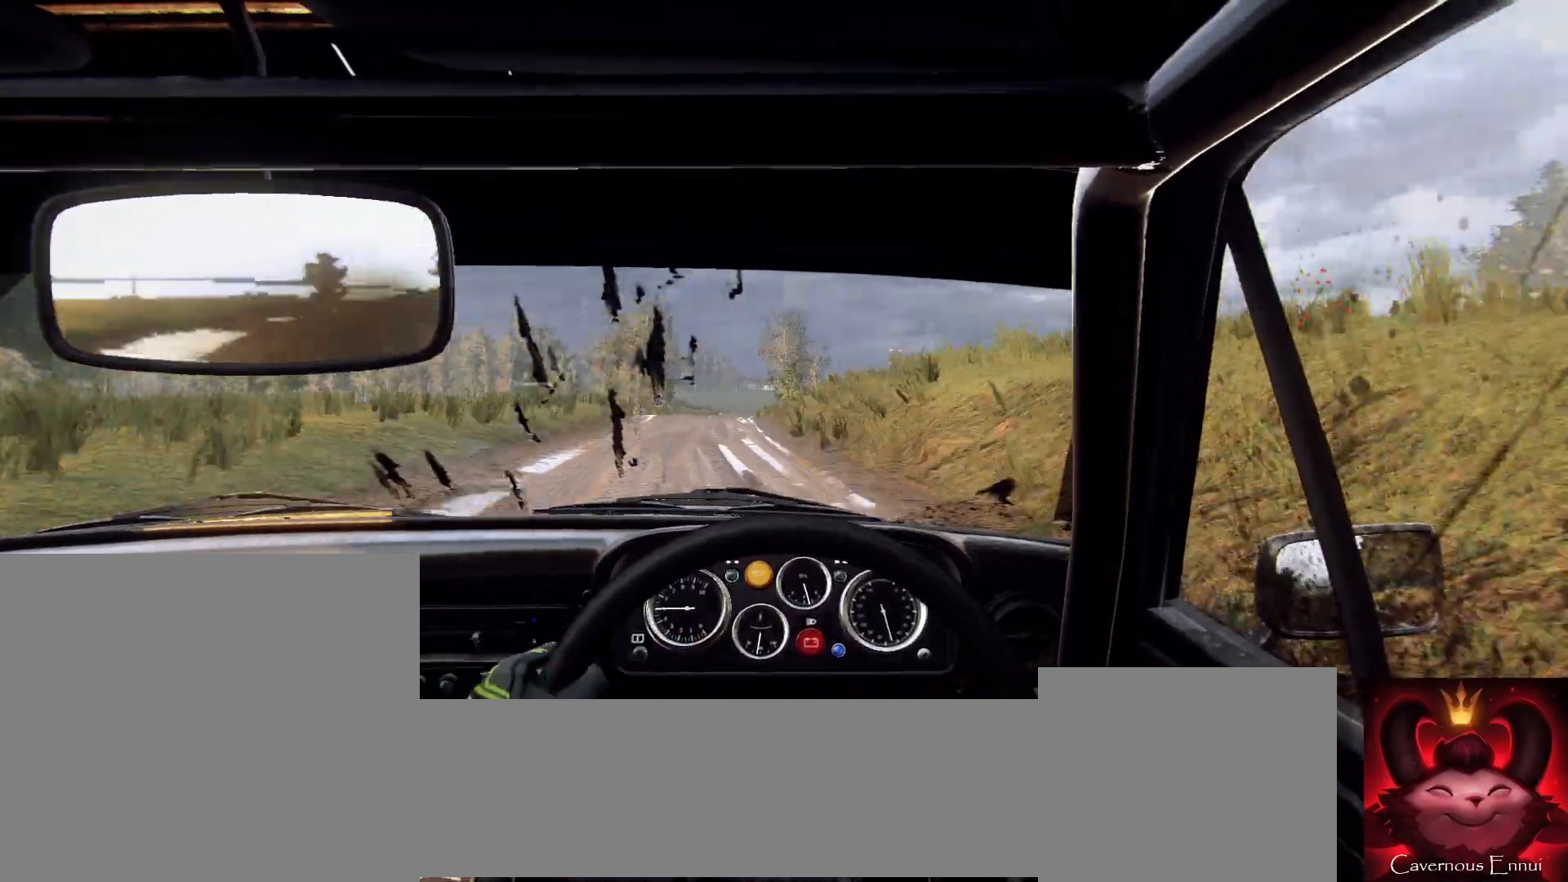
{"buttons": [], "left_stick": "center", "right_stick": "center", "events": [[100, "right_stick", "up"], [233, "left_stick", "down-left"], [267, "right_stick", "center"], [433, "left_stick", "center"]]}
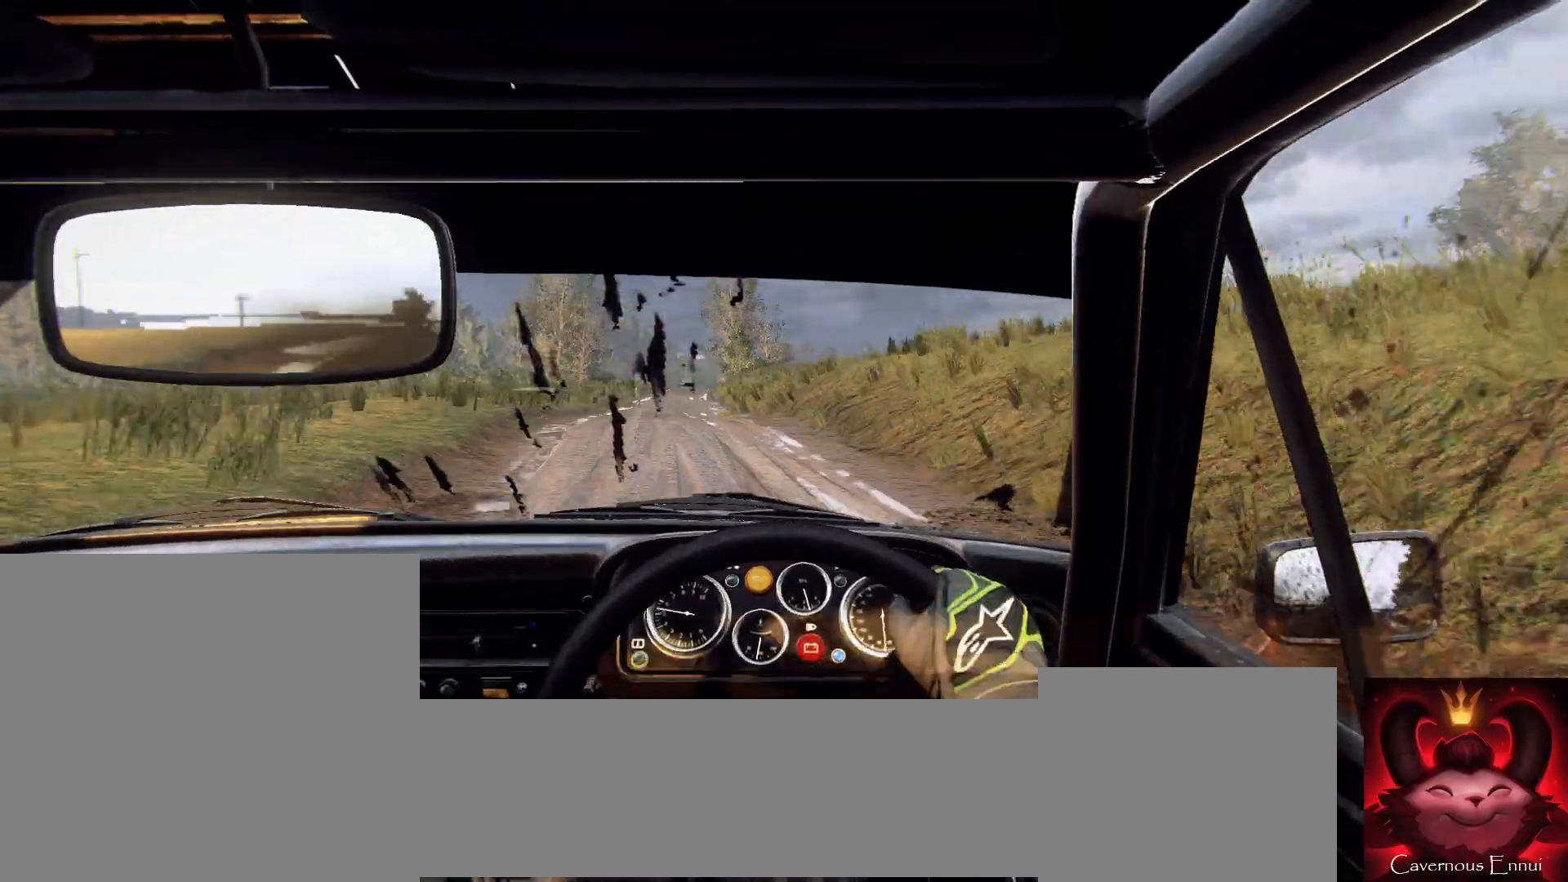
{"buttons": [], "left_stick": "center", "right_stick": "up", "events": [[100, "right_stick", "up"]]}
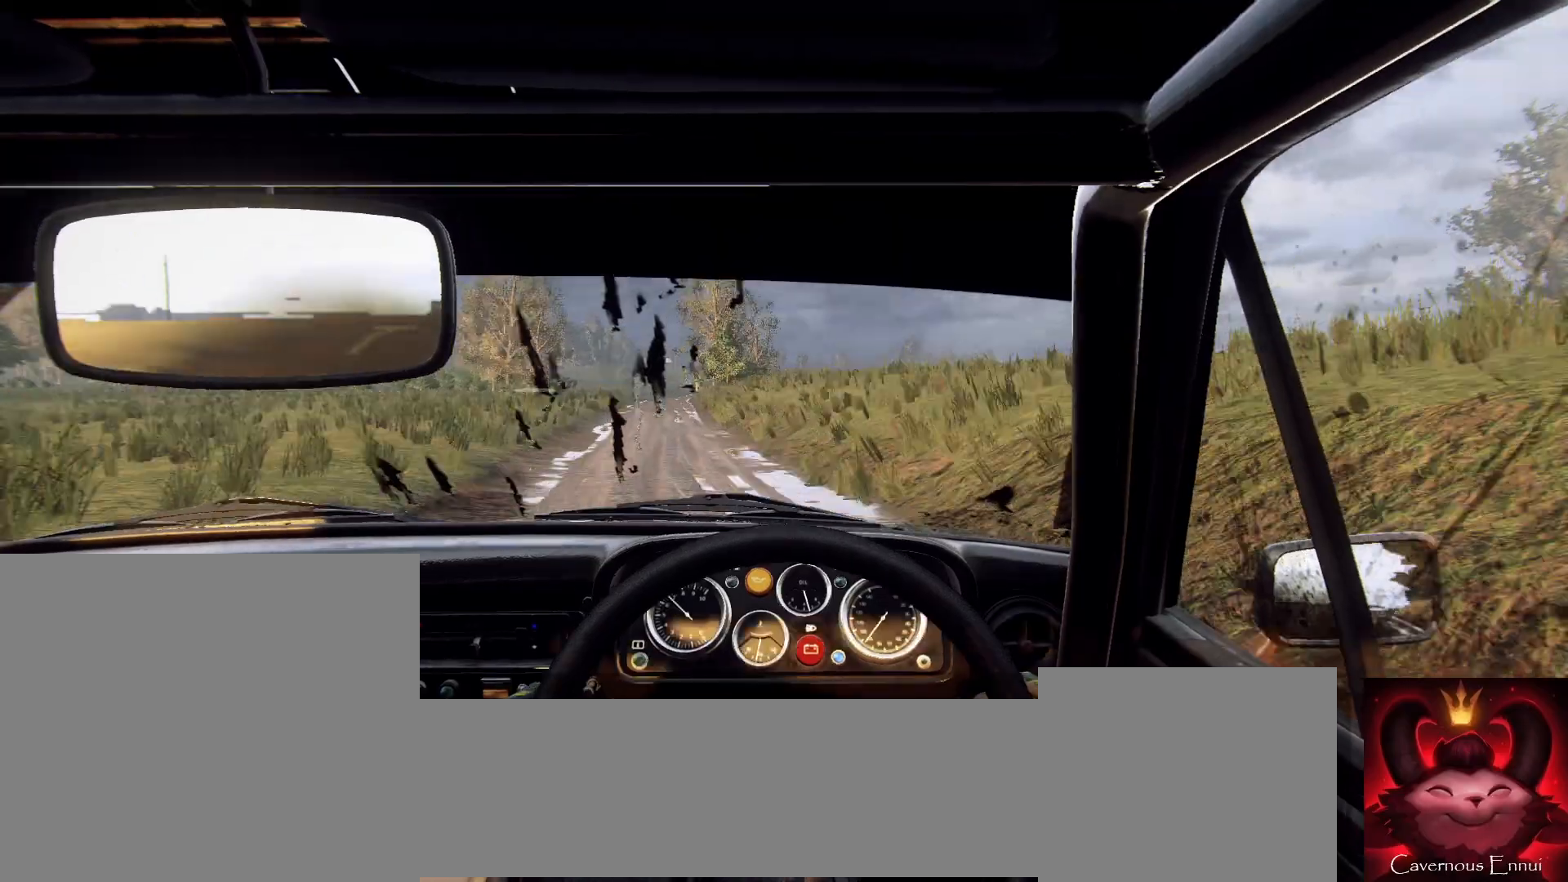
{"buttons": [], "left_stick": "center", "right_stick": "center", "events": [[33, "left_stick", "down-left"], [100, "right_stick", "center"], [267, "left_stick", "center"], [333, "right_stick", "up"], [467, "right_stick", "center"]]}
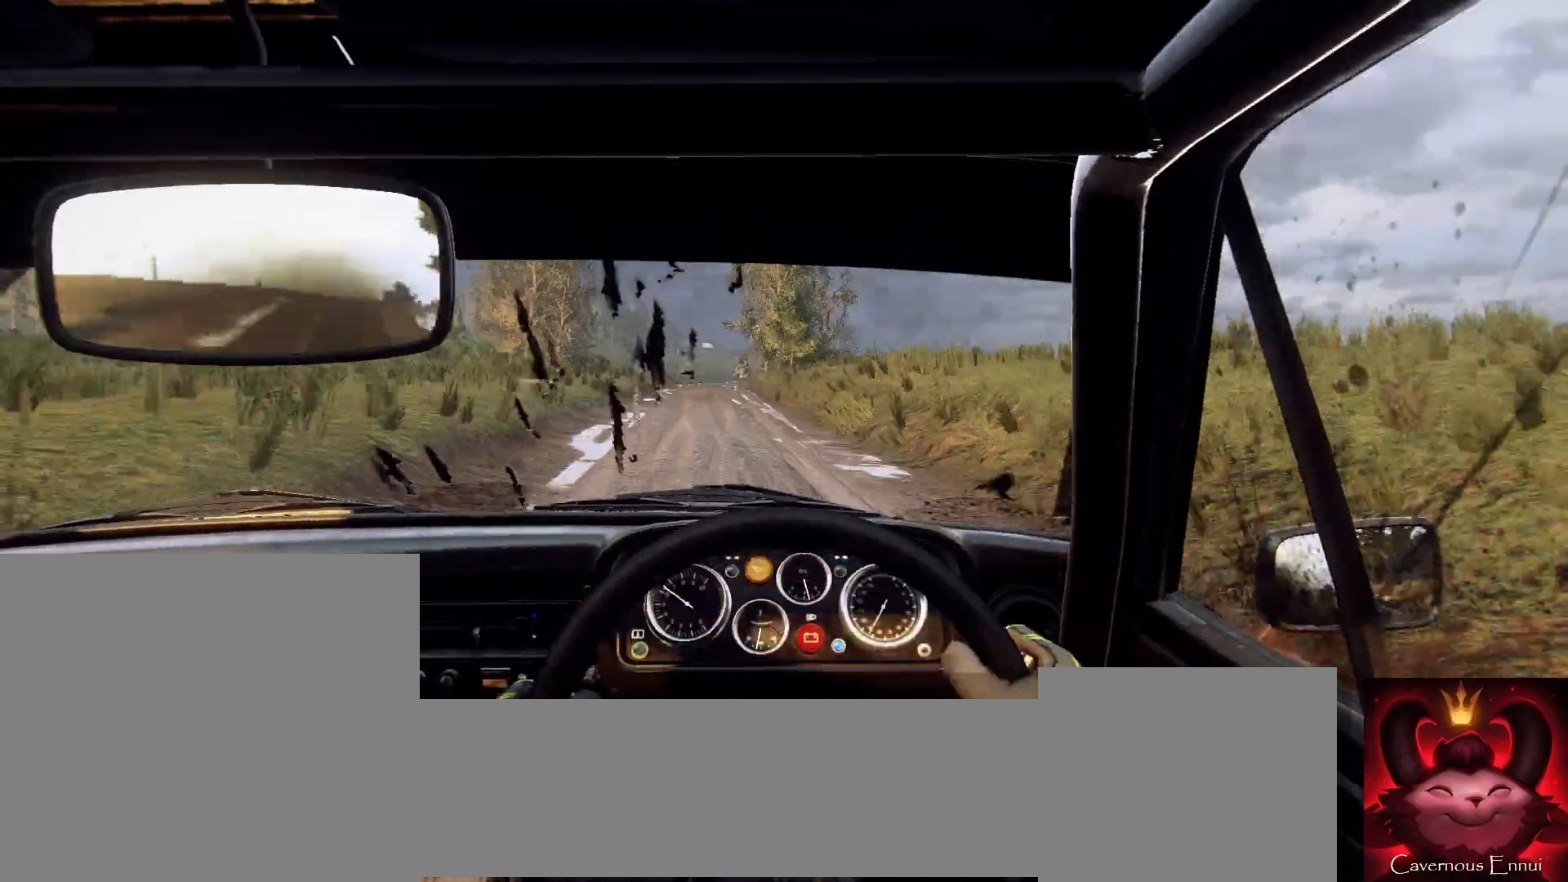
{"buttons": [], "left_stick": "right", "right_stick": "up", "events": [[300, "left_stick", "right"], [467, "right_stick", "up"]]}
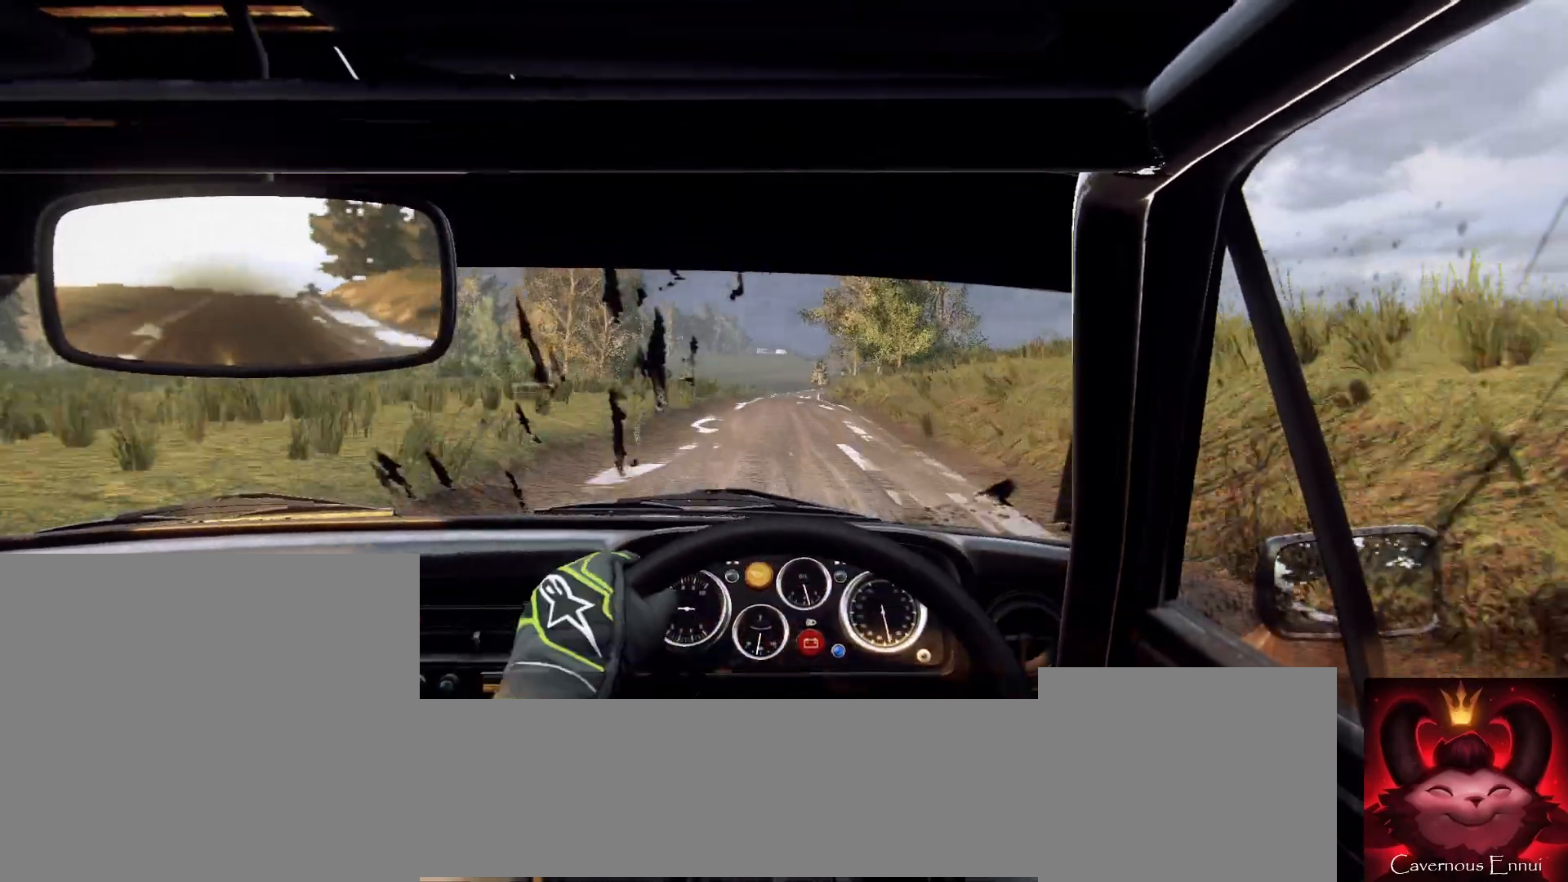
{"buttons": [], "left_stick": "center", "right_stick": "up", "events": [[33, "left_stick", "center"]]}
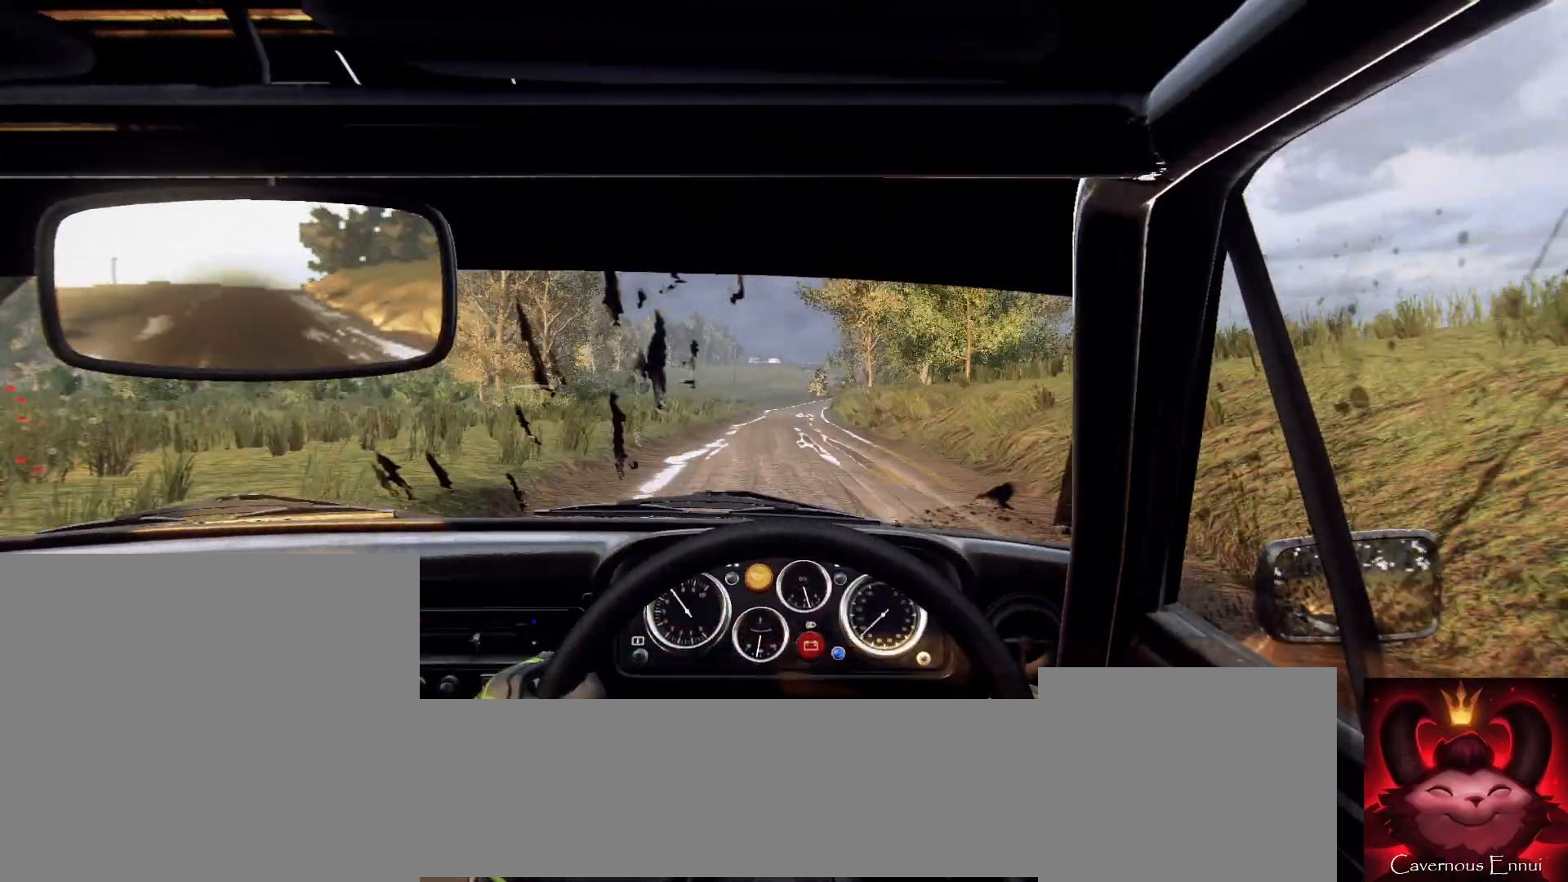
{"buttons": [], "left_stick": "left", "right_stick": "center", "events": [[367, "left_stick", "right"], [500, "left_stick", "left"], [500, "right_stick", "center"]]}
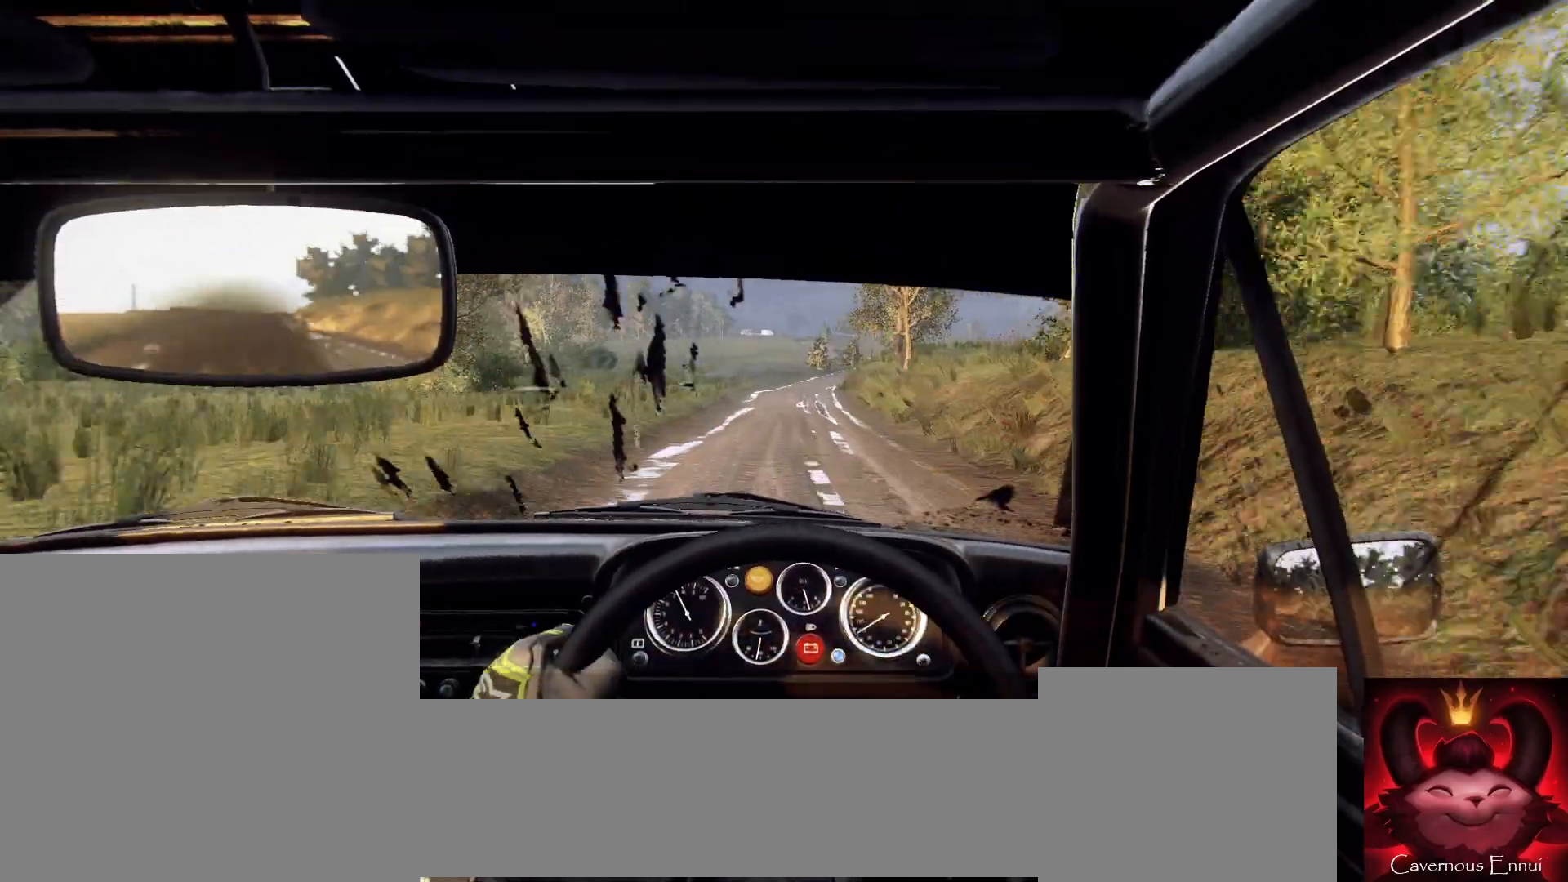
{"buttons": ["L2"], "left_stick": "down-left", "right_stick": "center", "events": [[33, "left_stick", "center"], [200, "left_stick", "down-left"], [267, "L2", "down"]]}
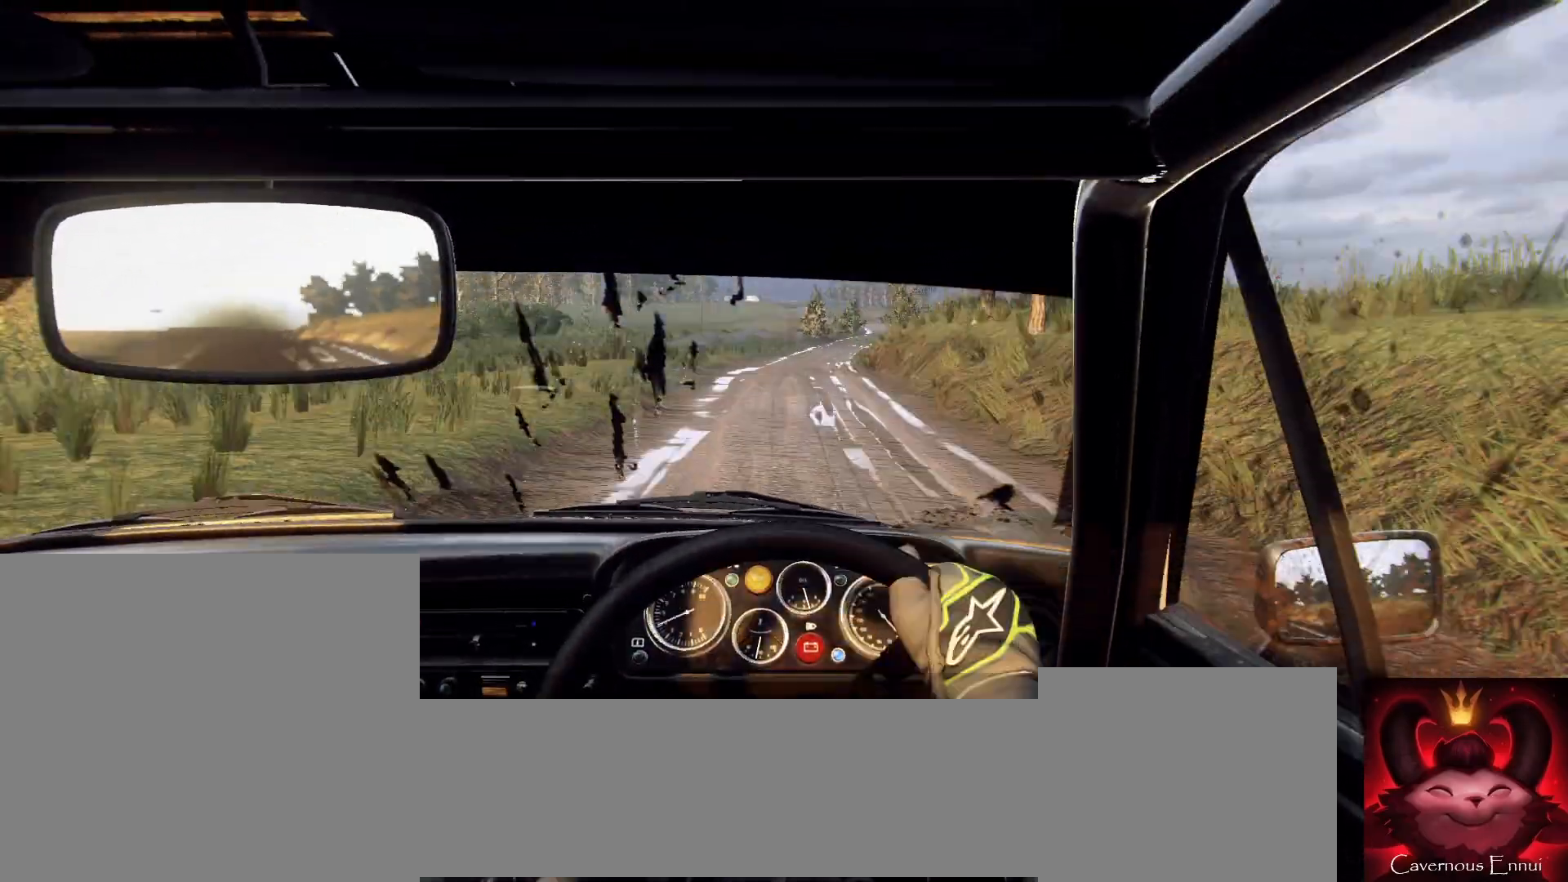
{"buttons": ["L2"], "left_stick": "center", "right_stick": "center", "events": [[100, "left_stick", "center"], [200, "L1", "down"], [267, "L2", "up"], [300, "L1", "up"], [400, "L2", "down"]]}
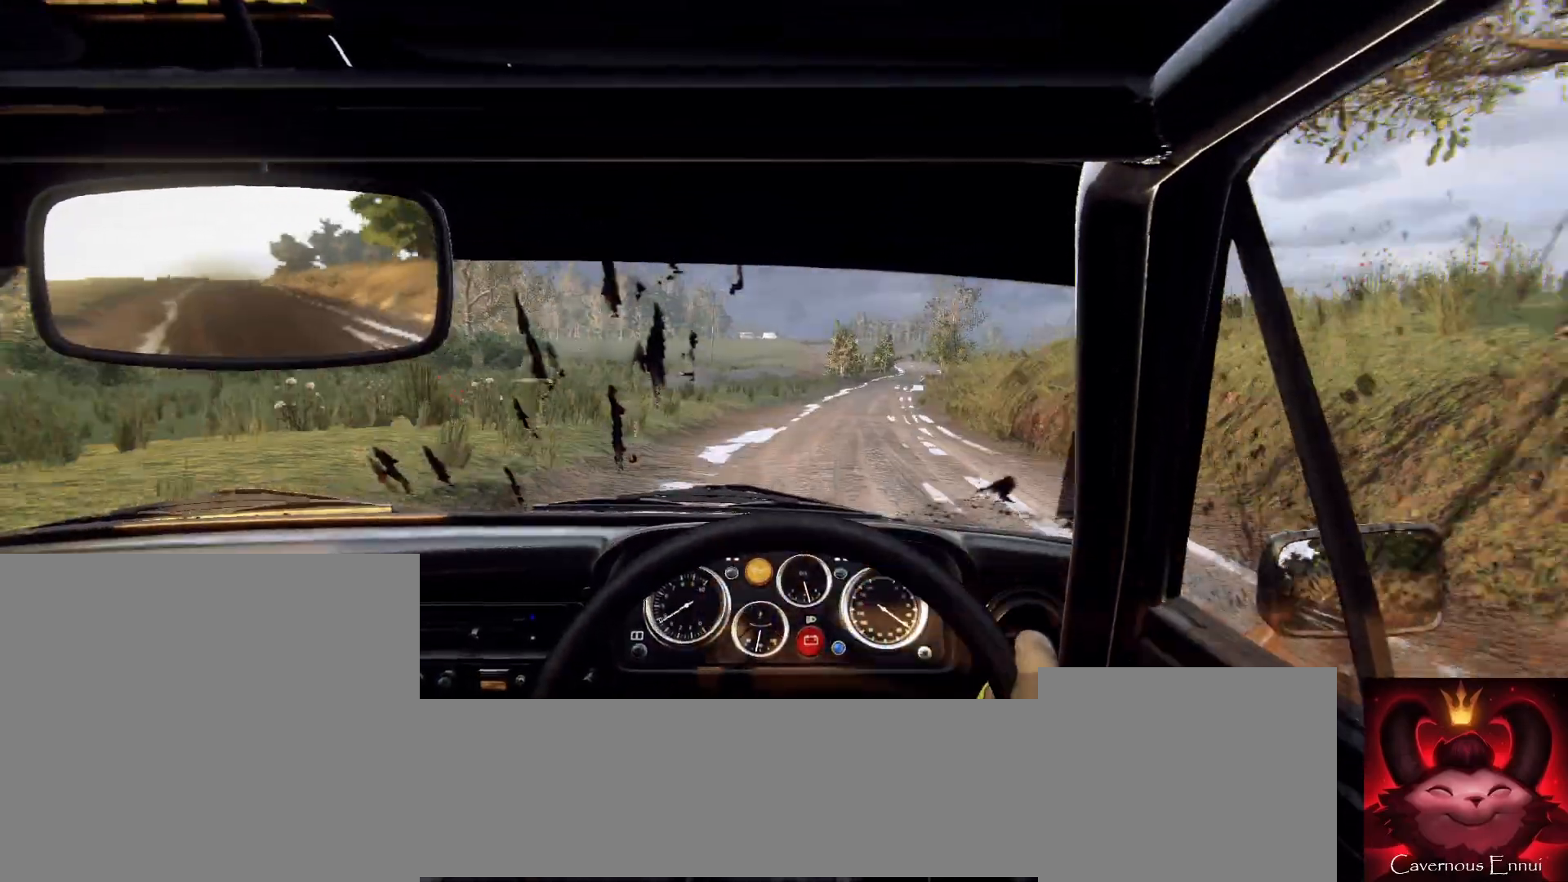
{"buttons": ["L2"], "left_stick": "center", "right_stick": "center", "events": [[67, "left_stick", "left"], [467, "left_stick", "center"]]}
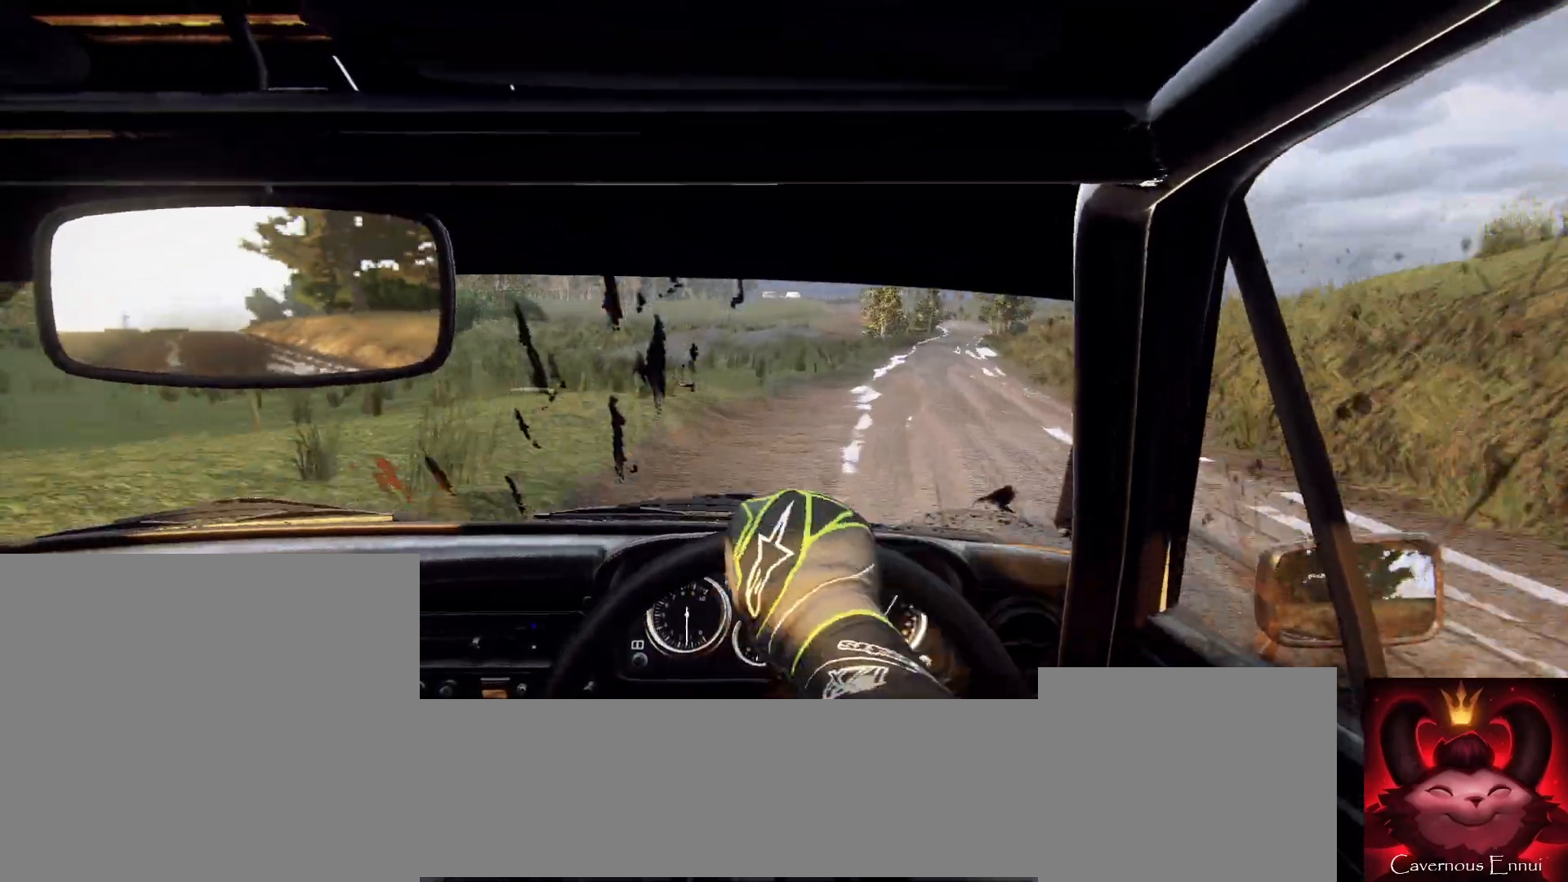
{"buttons": ["L2"], "left_stick": "right", "right_stick": "center", "events": [[67, "L2", "up"], [333, "right_stick", "up"], [367, "left_stick", "right"], [400, "L2", "down"], [467, "right_stick", "center"]]}
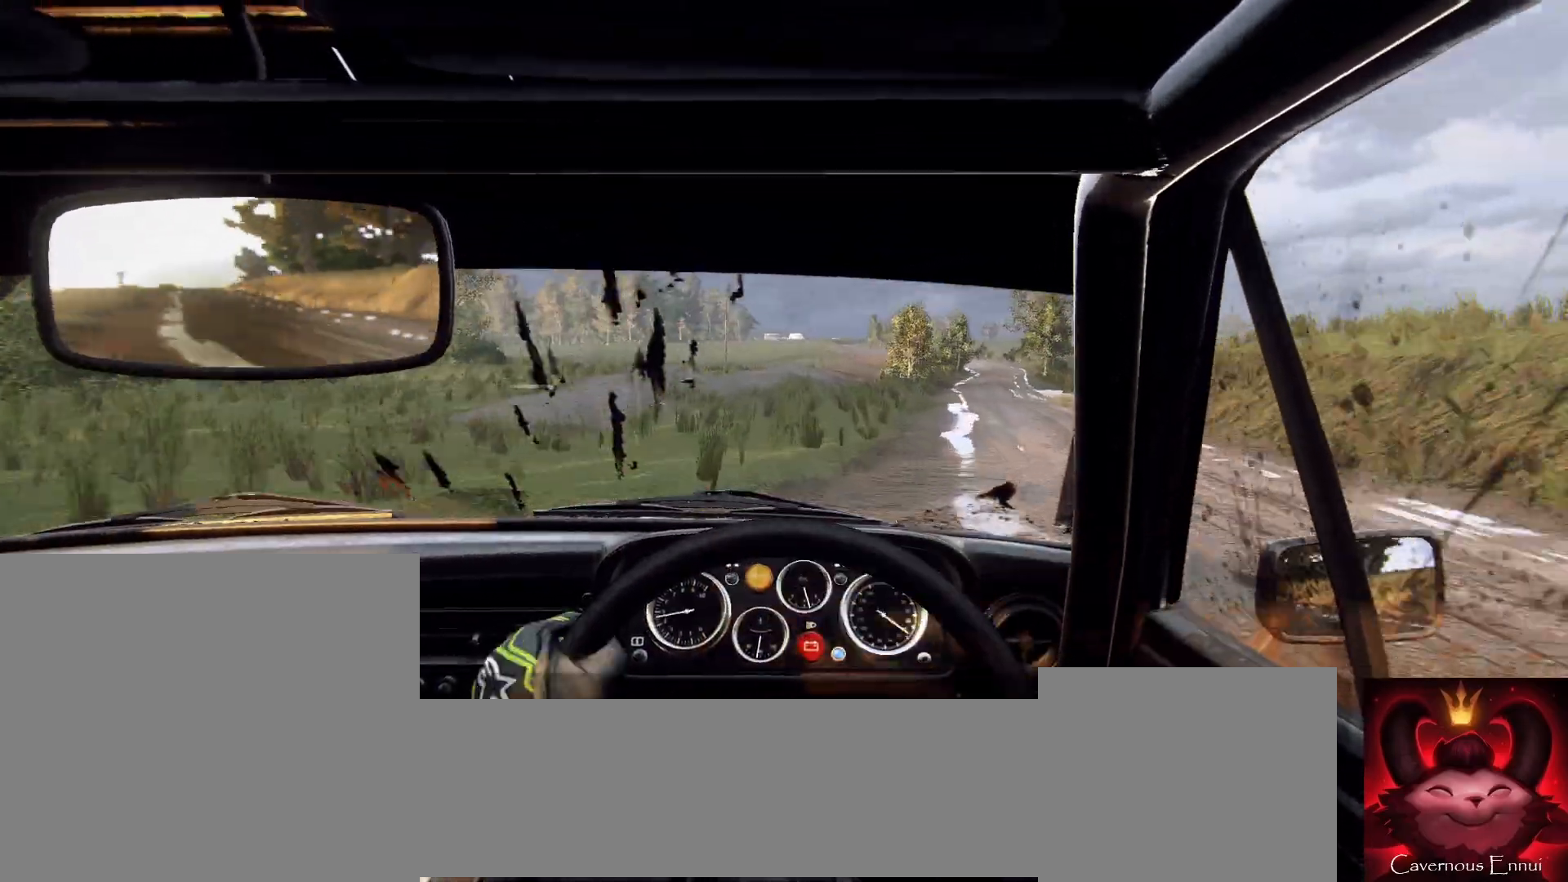
{"buttons": ["L1"], "left_stick": "right", "right_stick": "center", "events": [[100, "L2", "up"], [500, "L1", "down"]]}